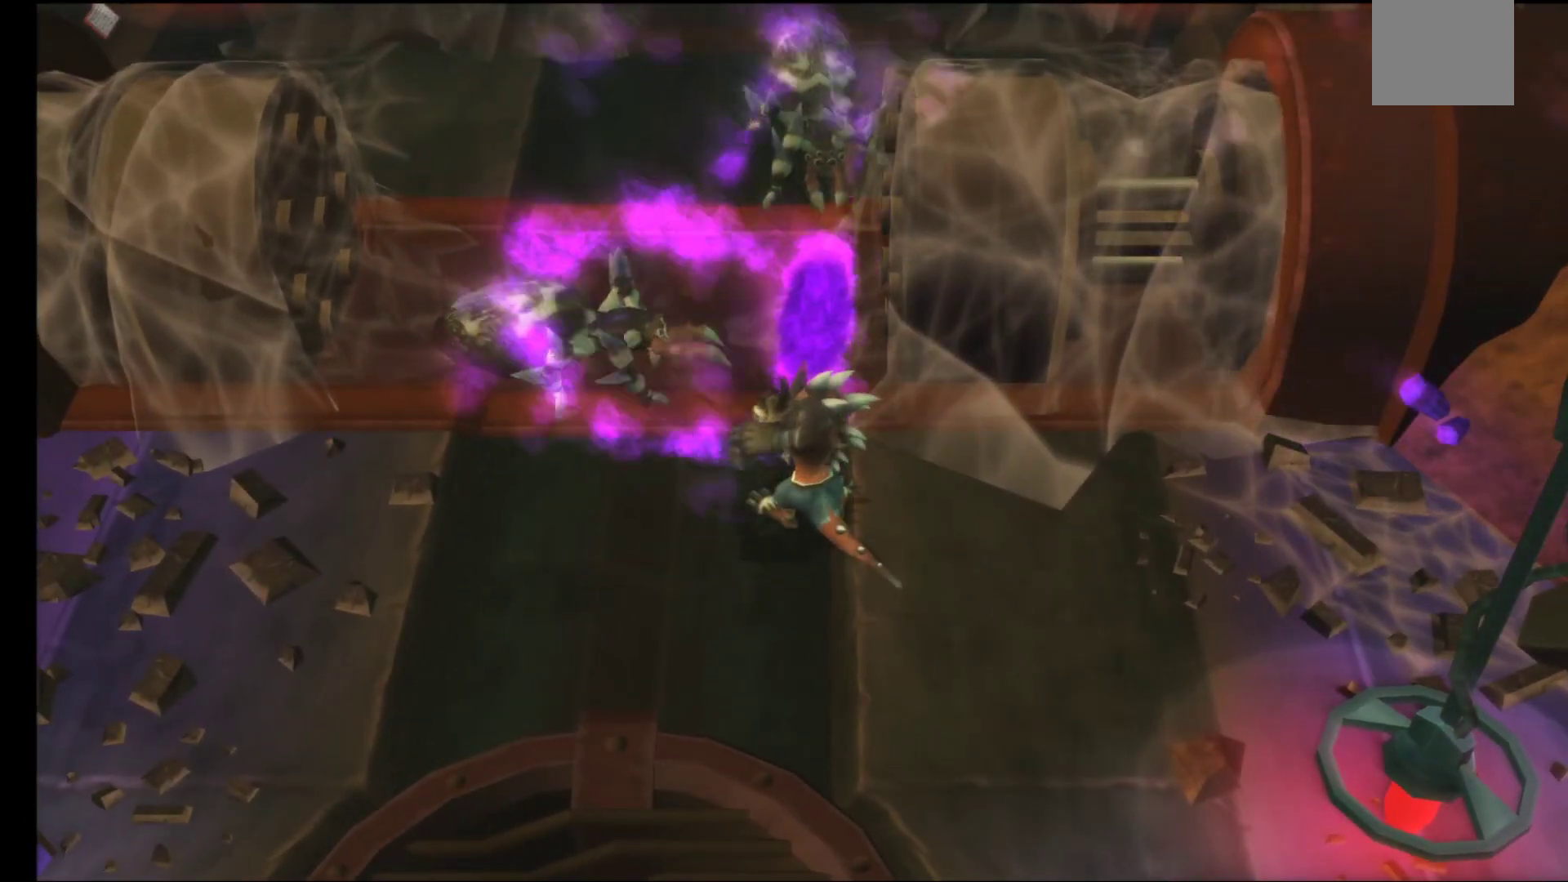
Gameplay with a controller (Xbox layout); each line is a JSON object with the inputs held at the frame after it. "events" lists button and stick changes between this image and that frame as [ms after this image, input, new state], when the widget could be followed in between.
{"buttons": ["B"], "left_stick": "up-left", "right_stick": "center", "events": [[50, "A", "up"], [133, "A", "down"], [250, "A", "up"], [350, "left_stick", "up-left"], [433, "B", "down"]]}
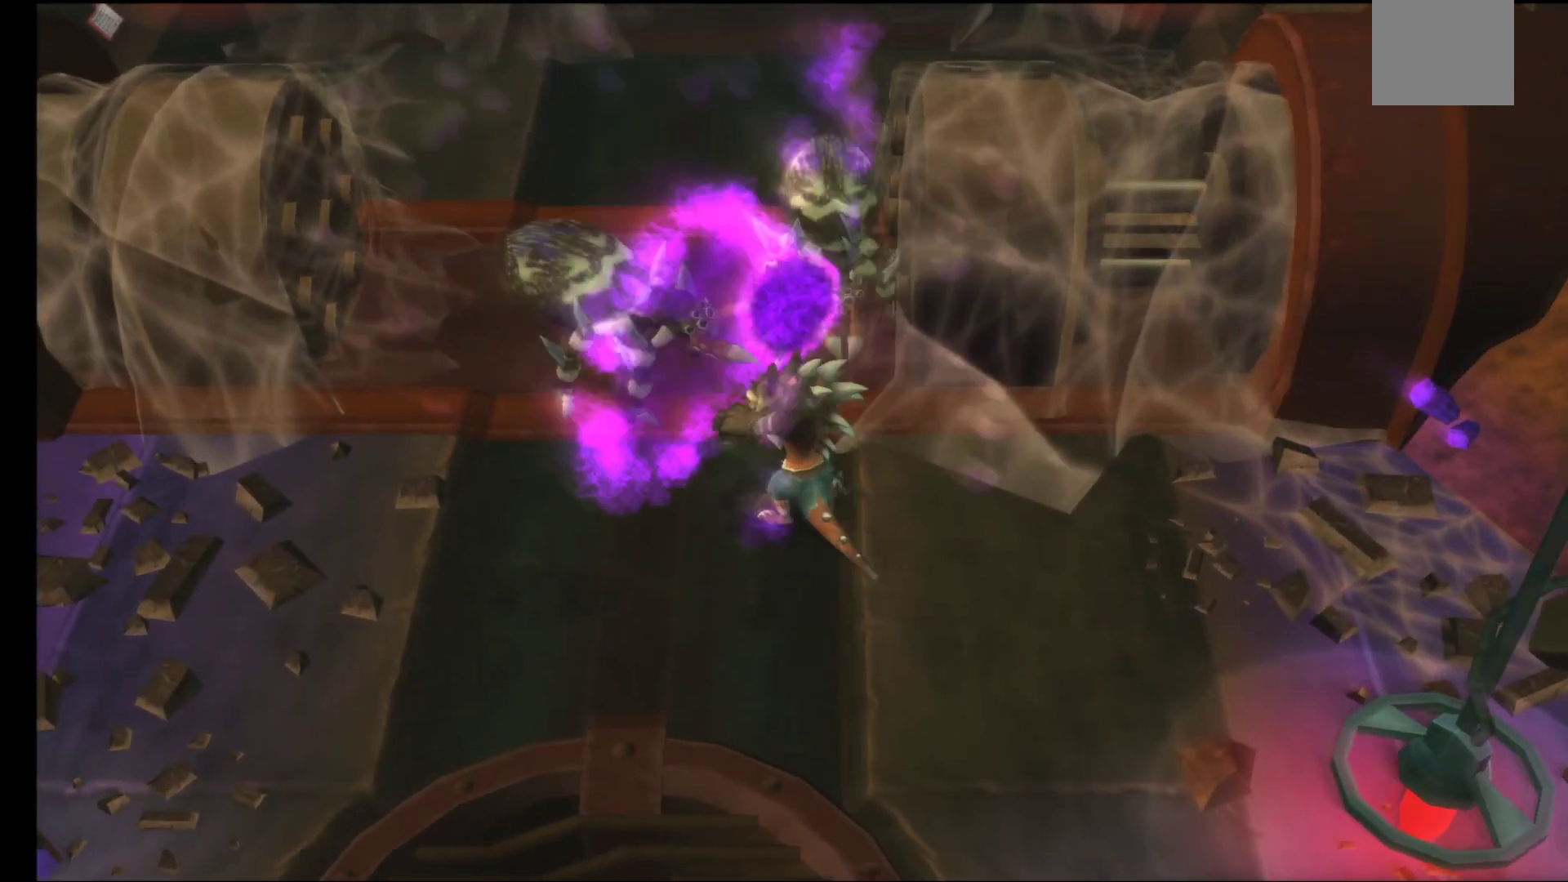
{"buttons": [], "left_stick": "center", "right_stick": "center", "events": [[50, "B", "up"], [150, "B", "down"], [233, "left_stick", "center"], [250, "B", "up"], [333, "B", "down"], [433, "B", "up"]]}
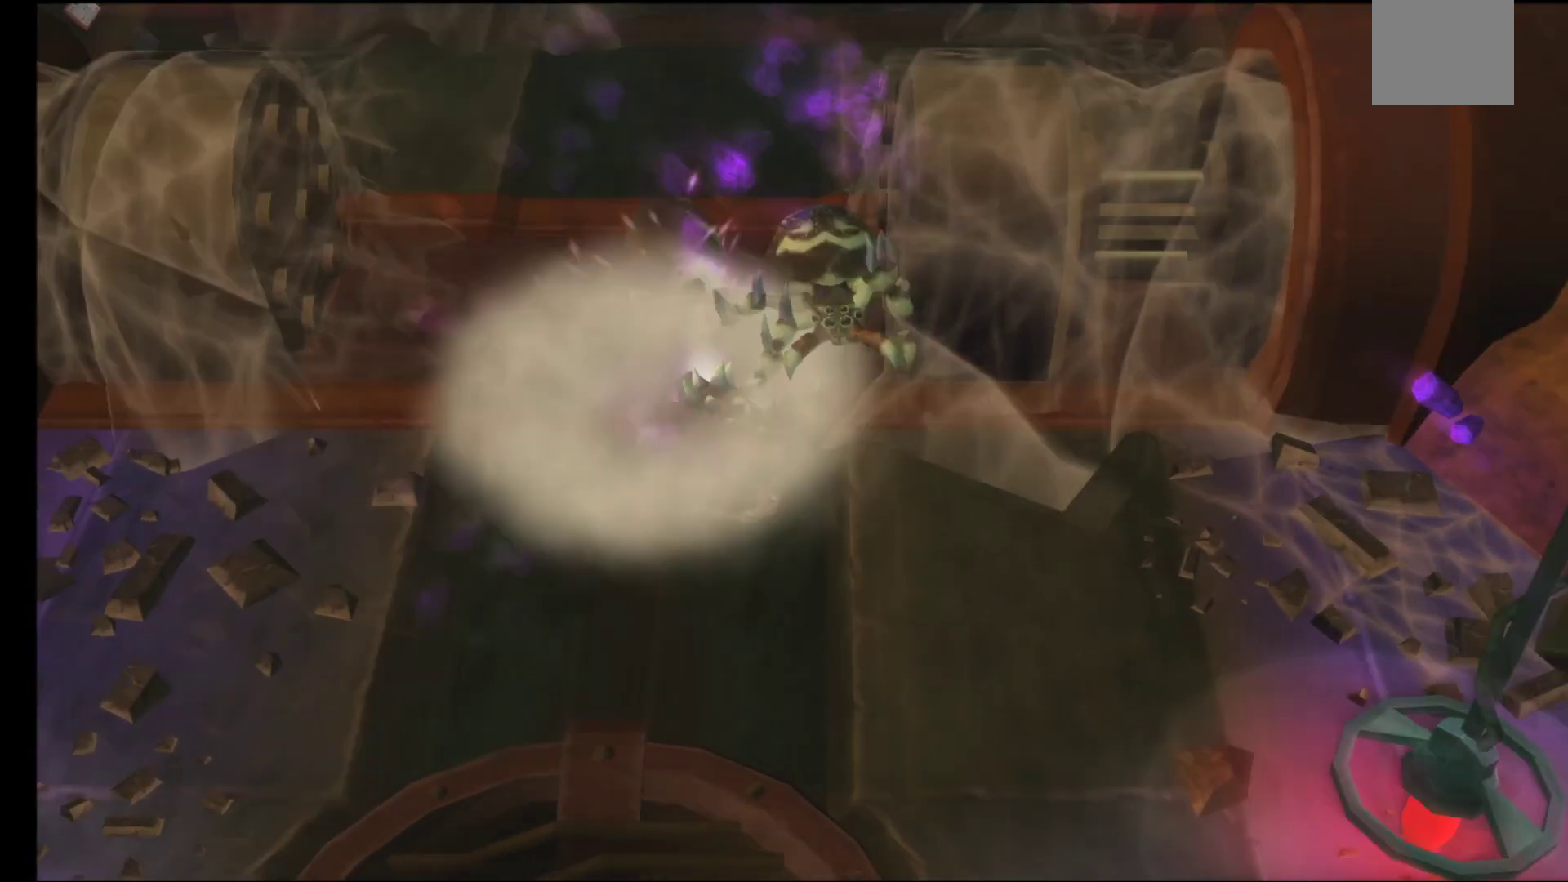
{"buttons": [], "left_stick": "center", "right_stick": "center", "events": [[217, "left_stick", "up"], [350, "A", "down"], [450, "A", "up"], [450, "left_stick", "center"]]}
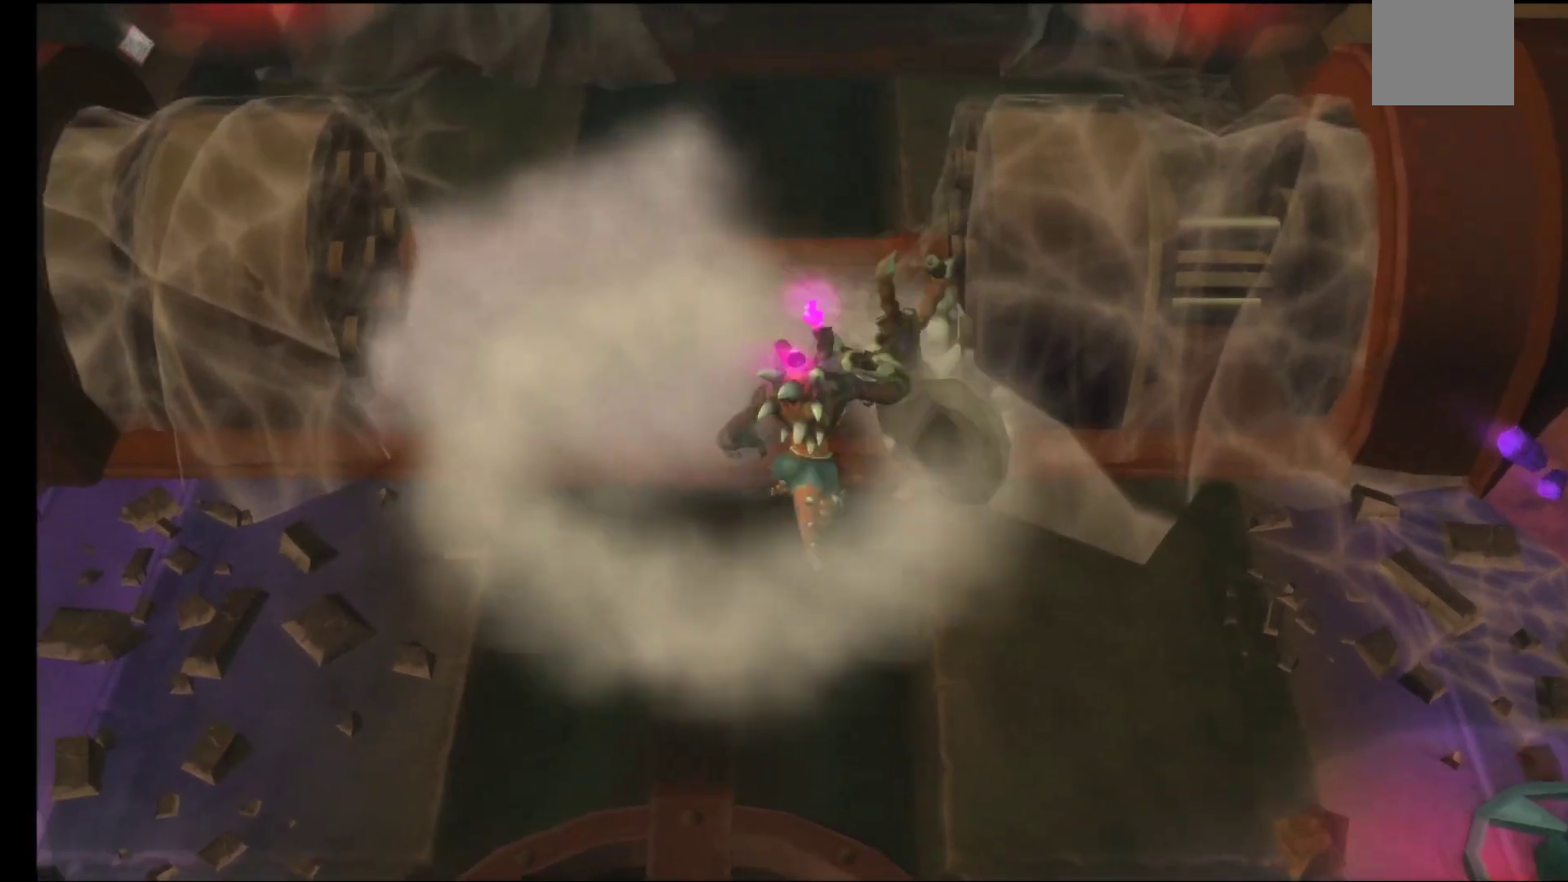
{"buttons": ["A"], "left_stick": "center", "right_stick": "center", "events": [[50, "A", "down"], [133, "A", "up"], [250, "A", "down"], [317, "A", "up"], [433, "A", "down"]]}
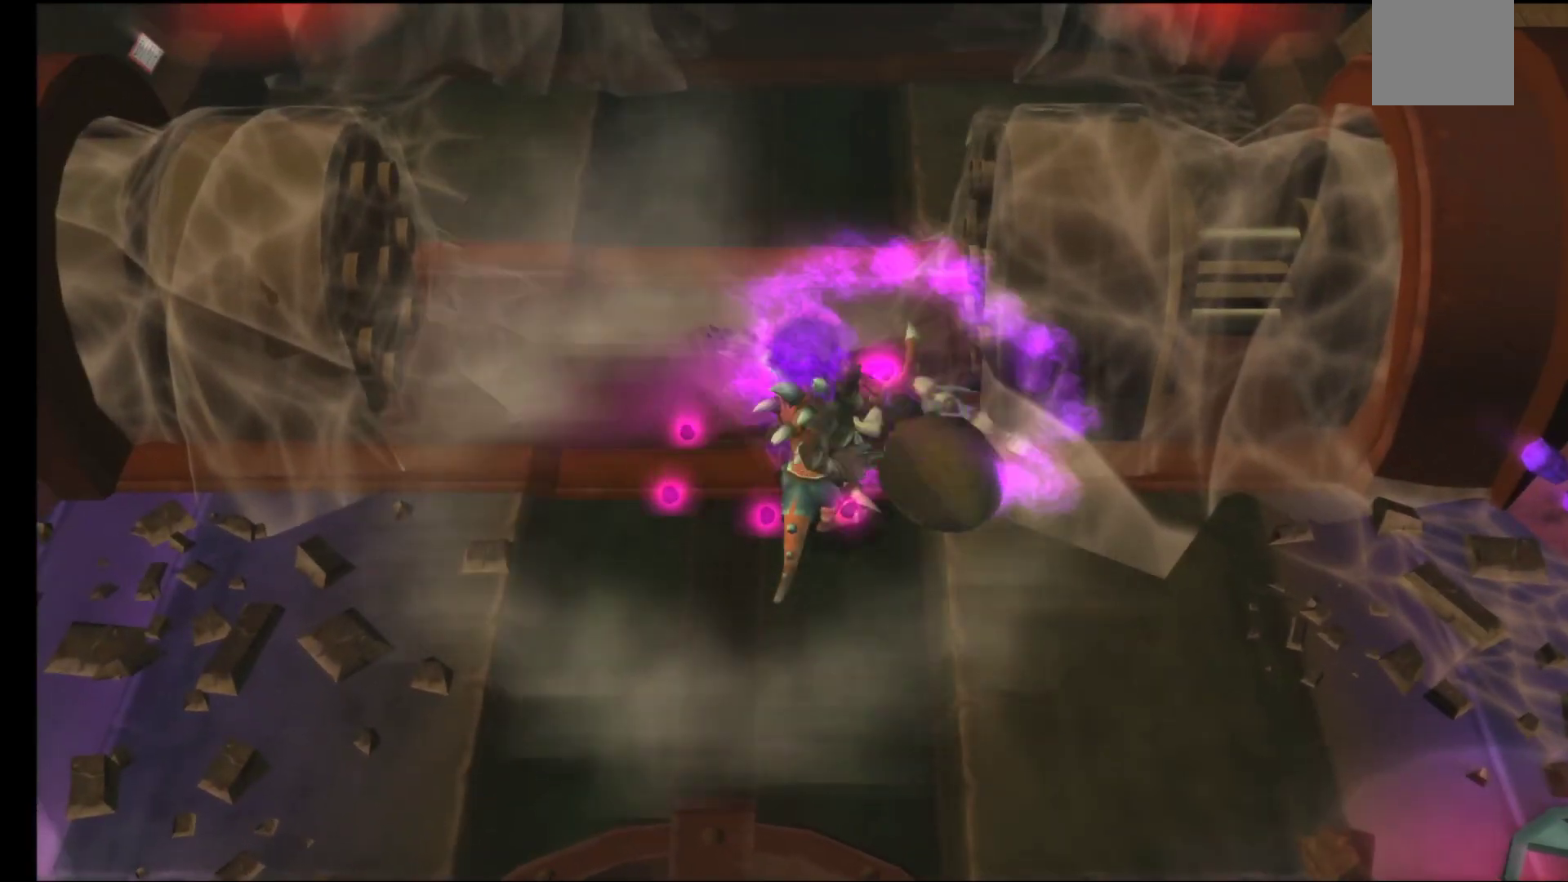
{"buttons": [], "left_stick": "down-left", "right_stick": "center", "events": [[33, "A", "up"], [133, "A", "down"], [167, "left_stick", "right"], [217, "A", "up"], [300, "left_stick", "center"], [400, "left_stick", "down-left"]]}
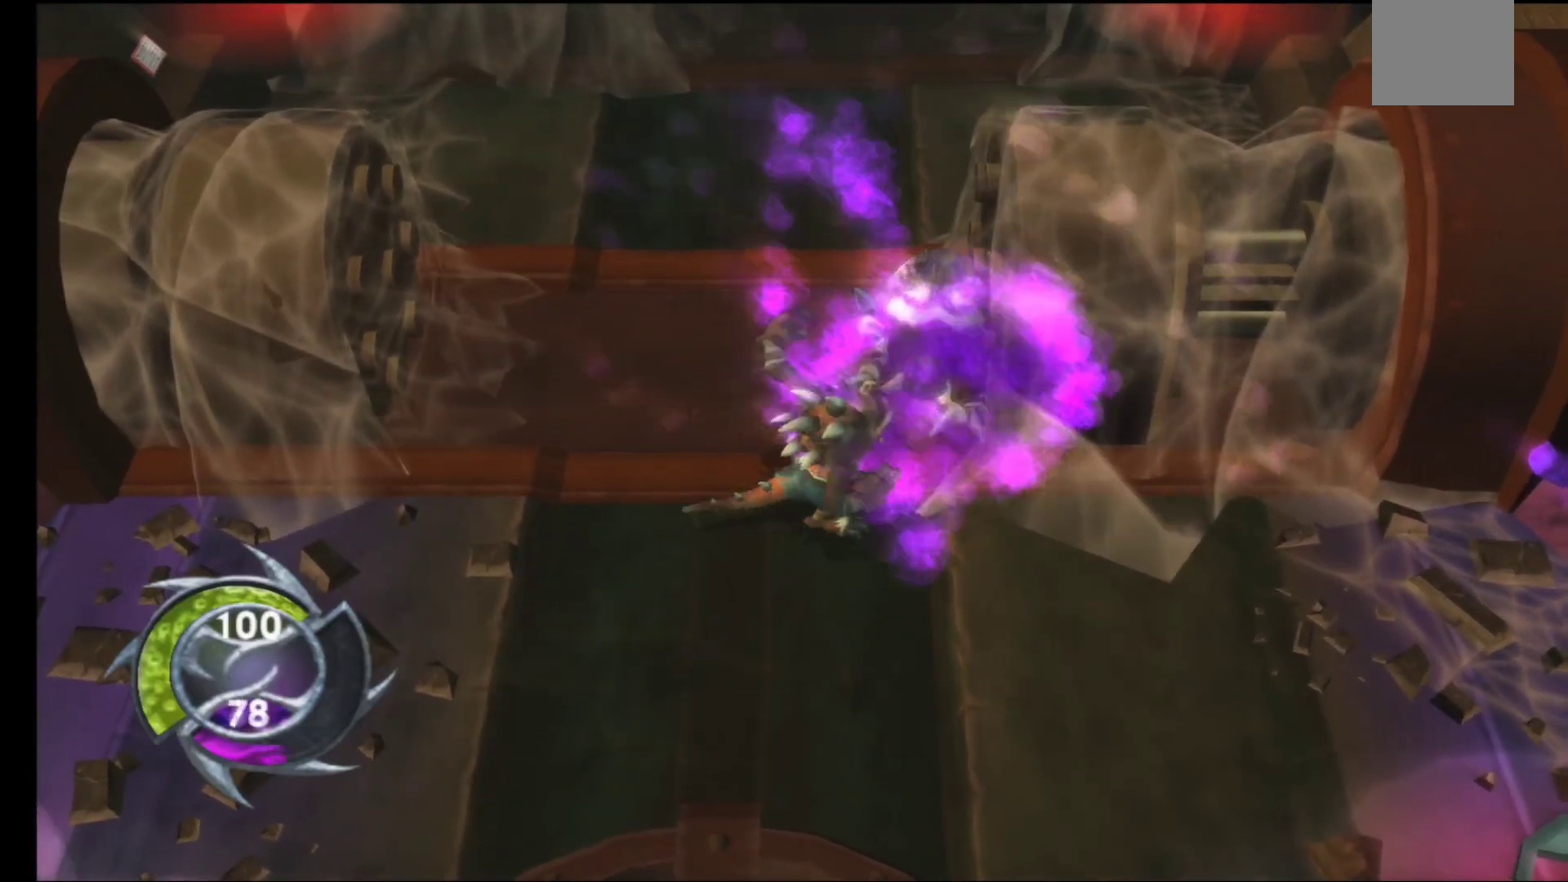
{"buttons": [], "left_stick": "down-left", "right_stick": "center", "events": []}
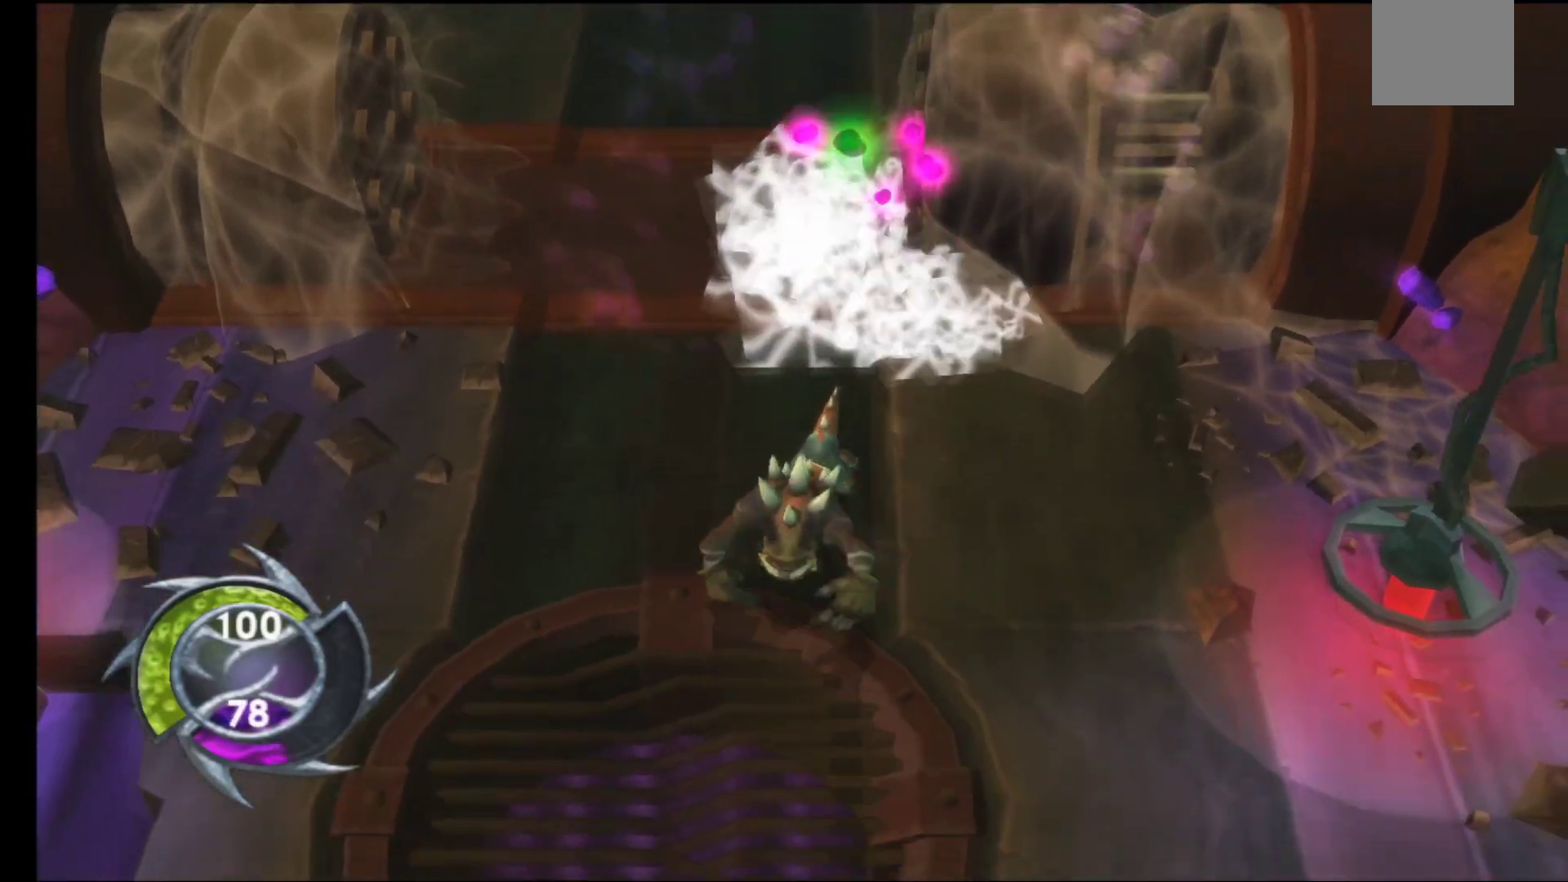
{"buttons": [], "left_stick": "down-left", "right_stick": "center", "events": []}
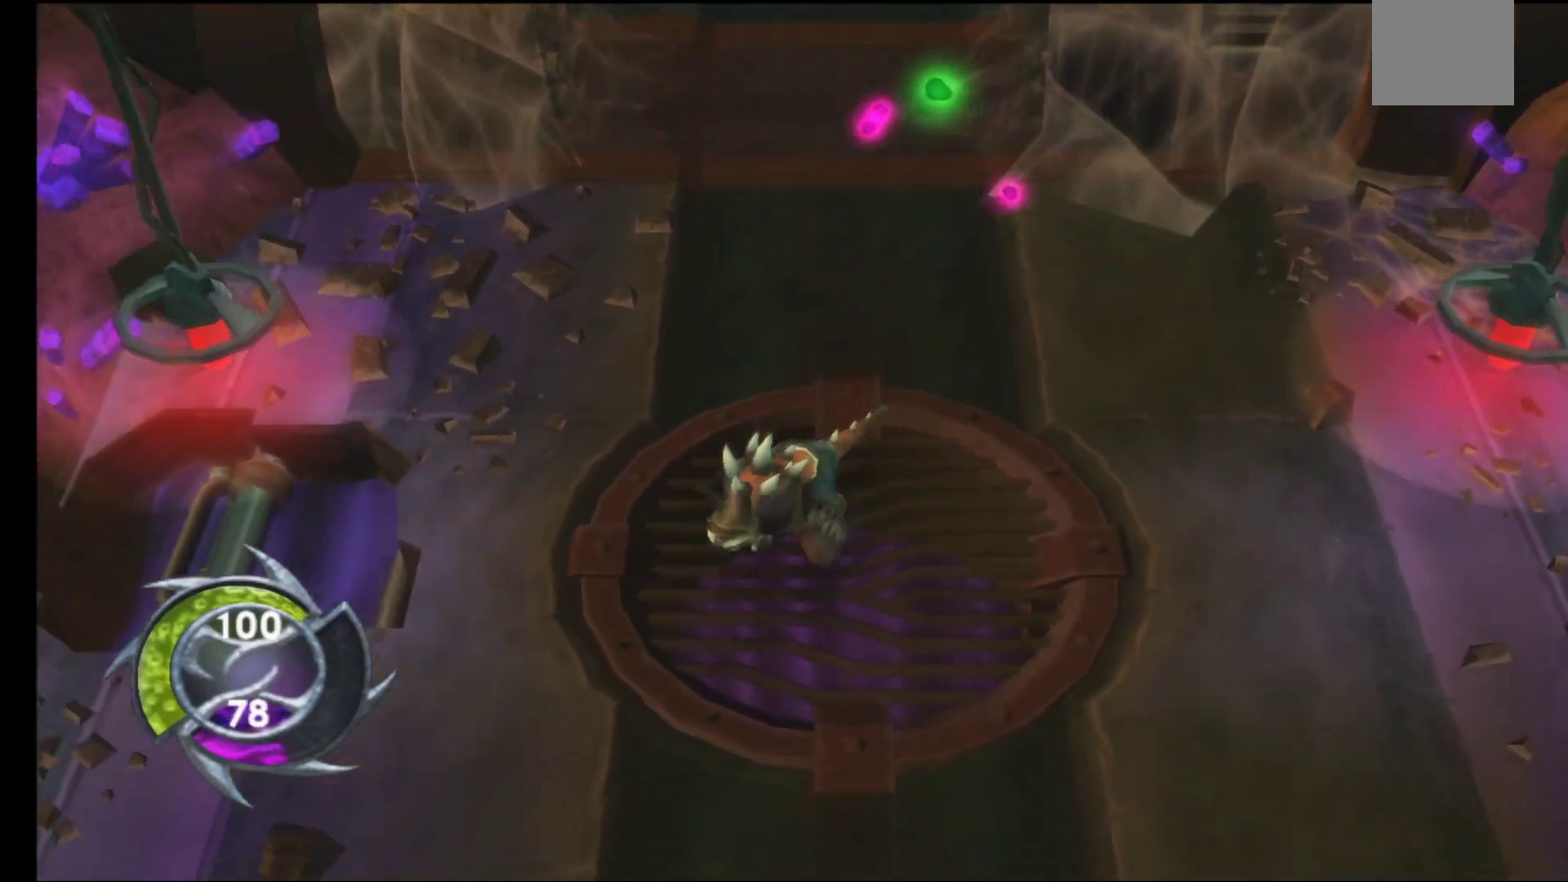
{"buttons": [], "left_stick": "up", "right_stick": "center", "events": [[83, "left_stick", "up-left"], [133, "left_stick", "up"]]}
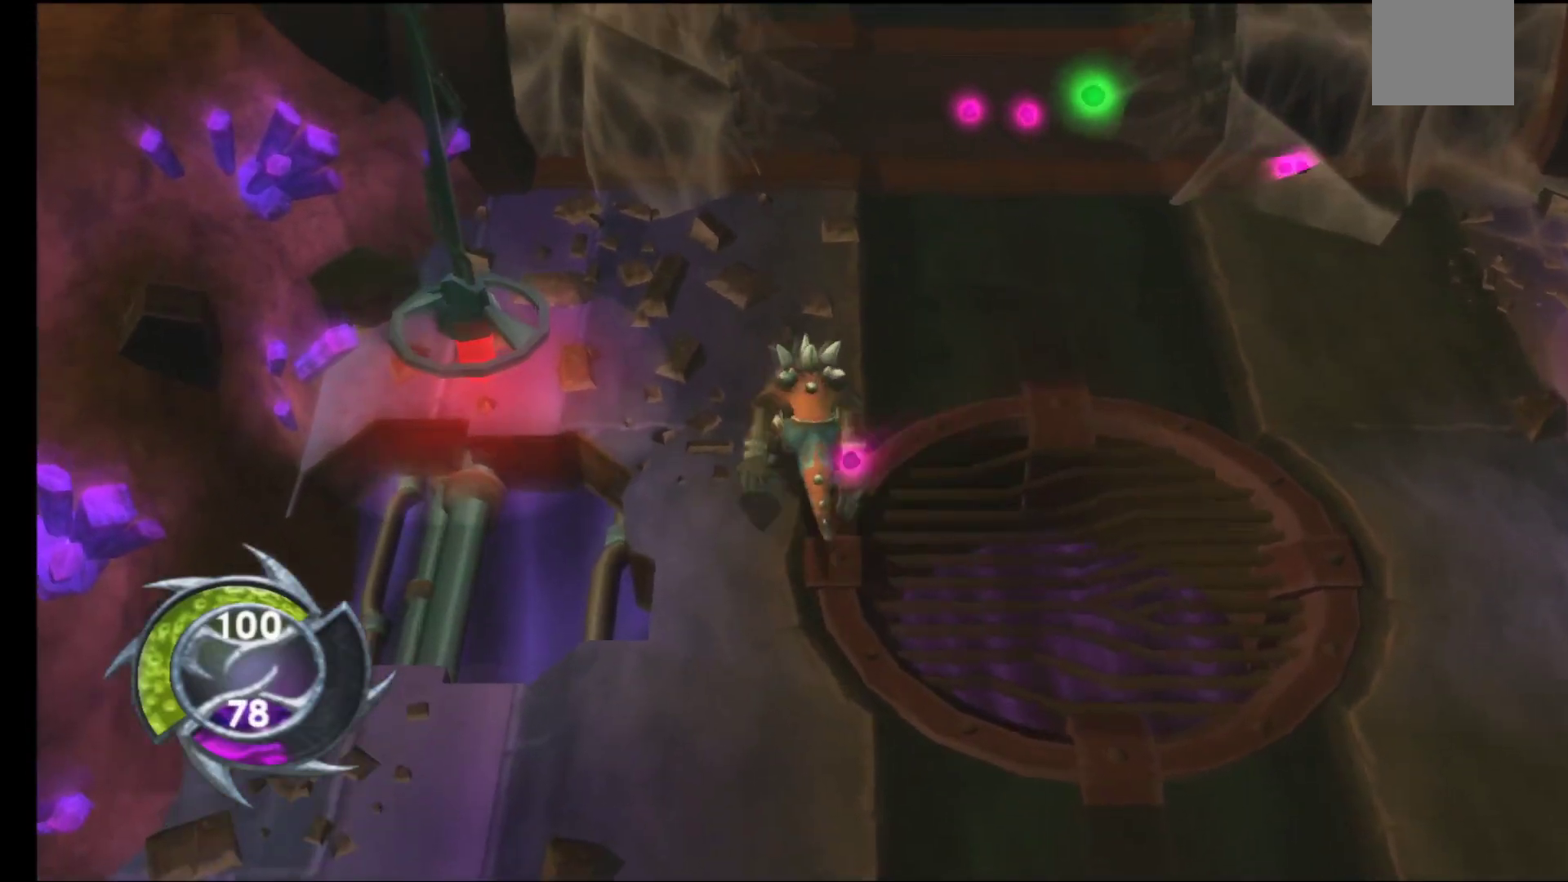
{"buttons": [], "left_stick": "up-right", "right_stick": "center", "events": [[17, "left_stick", "up-right"]]}
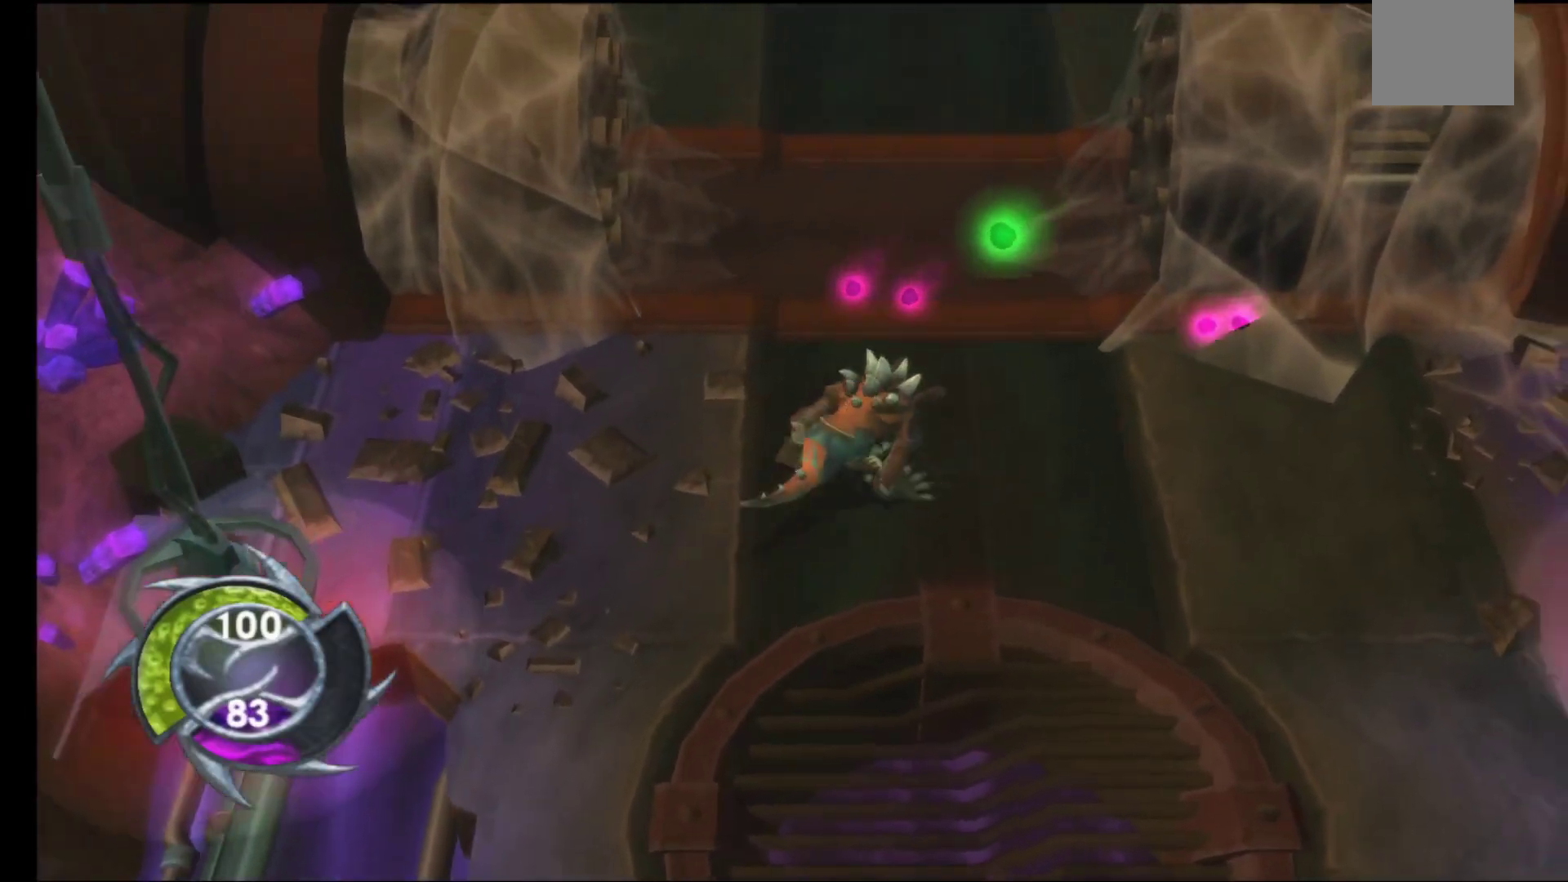
{"buttons": [], "left_stick": "up", "right_stick": "center", "events": [[67, "left_stick", "up"]]}
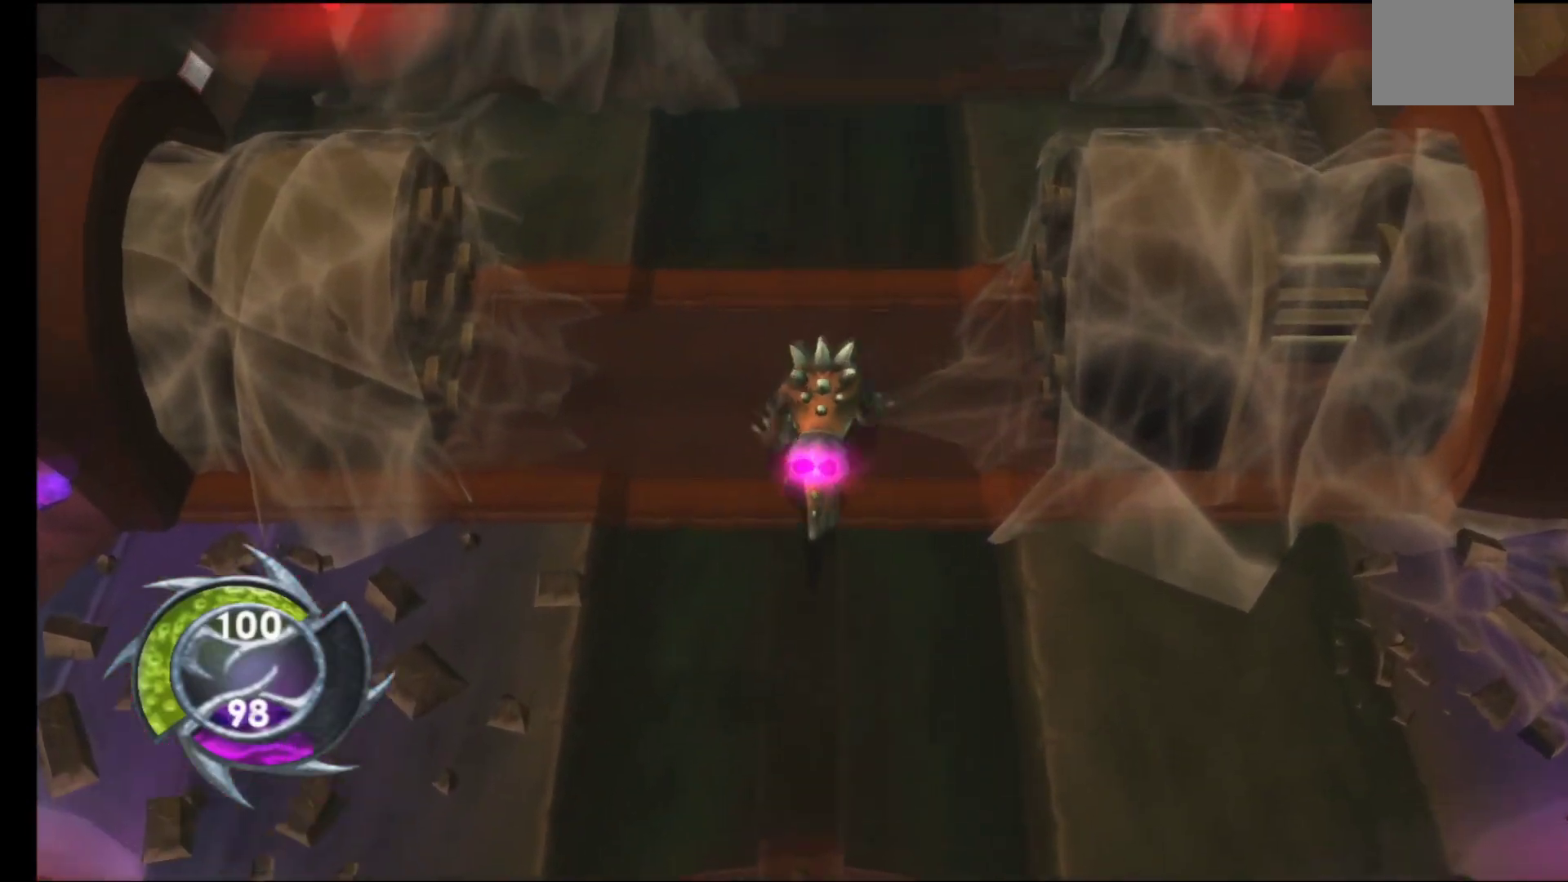
{"buttons": [], "left_stick": "up", "right_stick": "center", "events": []}
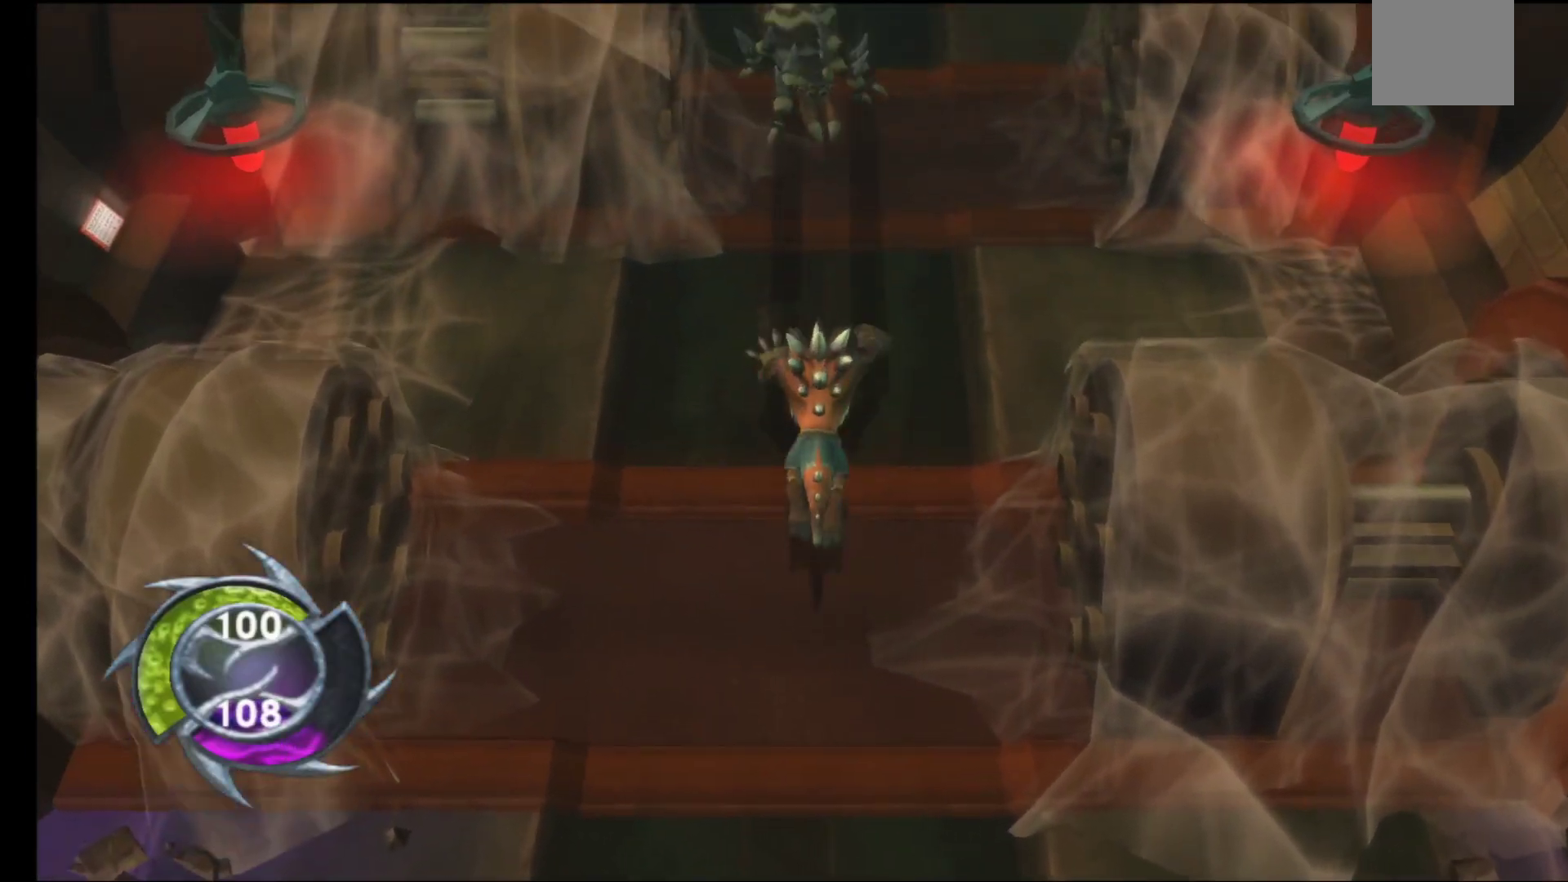
{"buttons": ["A"], "left_stick": "center", "right_stick": "center", "events": [[150, "A", "down"], [250, "A", "up"], [333, "A", "down"], [333, "left_stick", "center"], [400, "A", "up"], [500, "A", "down"]]}
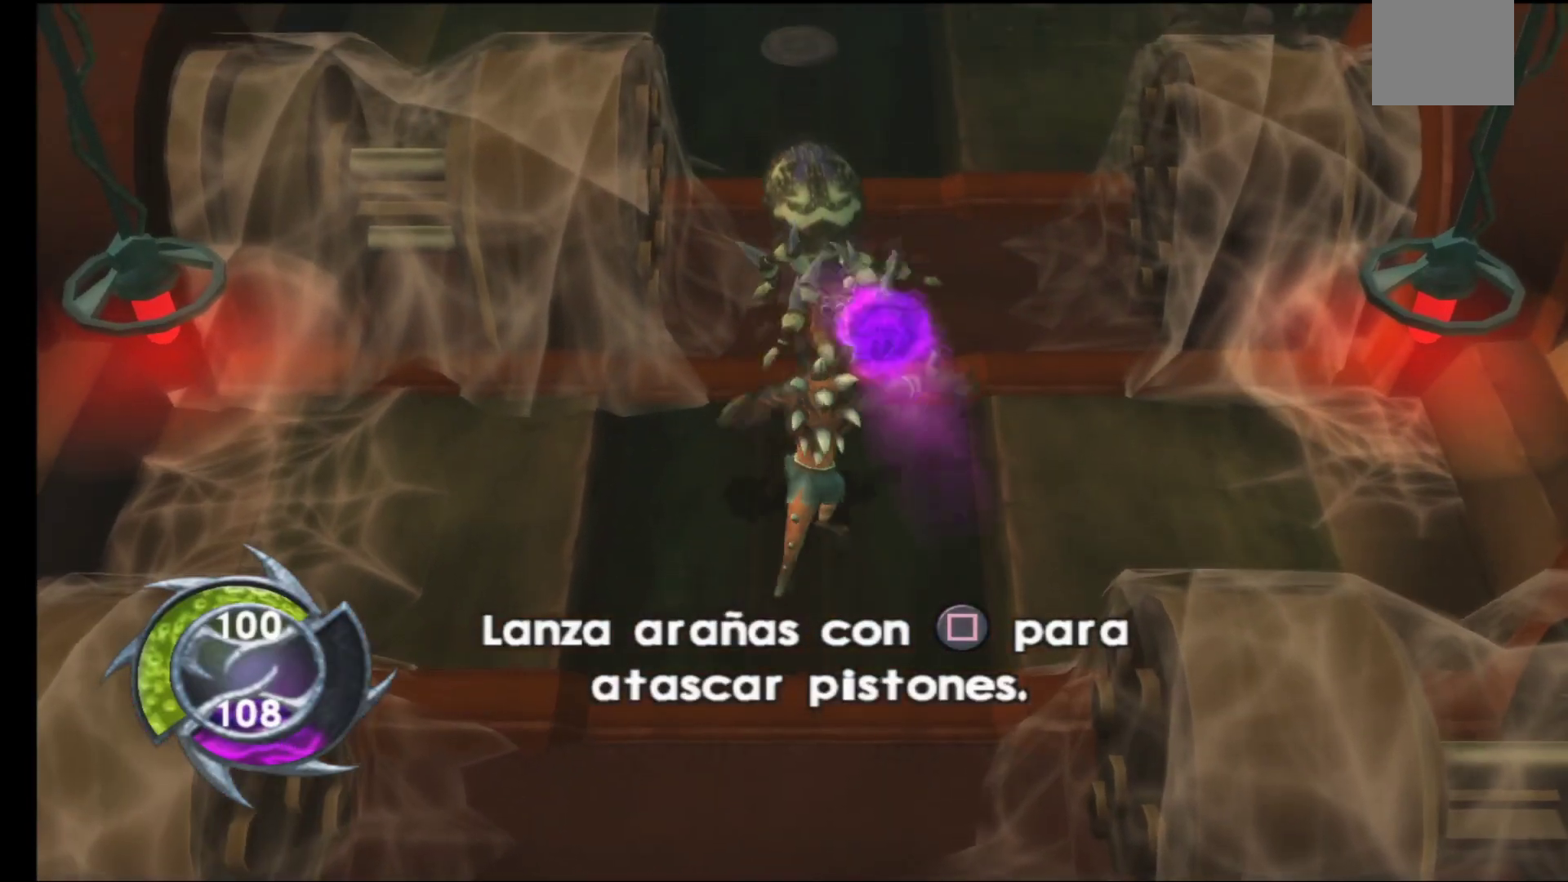
{"buttons": [], "left_stick": "center", "right_stick": "center", "events": [[83, "A", "up"], [167, "A", "down"], [267, "A", "up"], [350, "A", "down"], [450, "A", "up"]]}
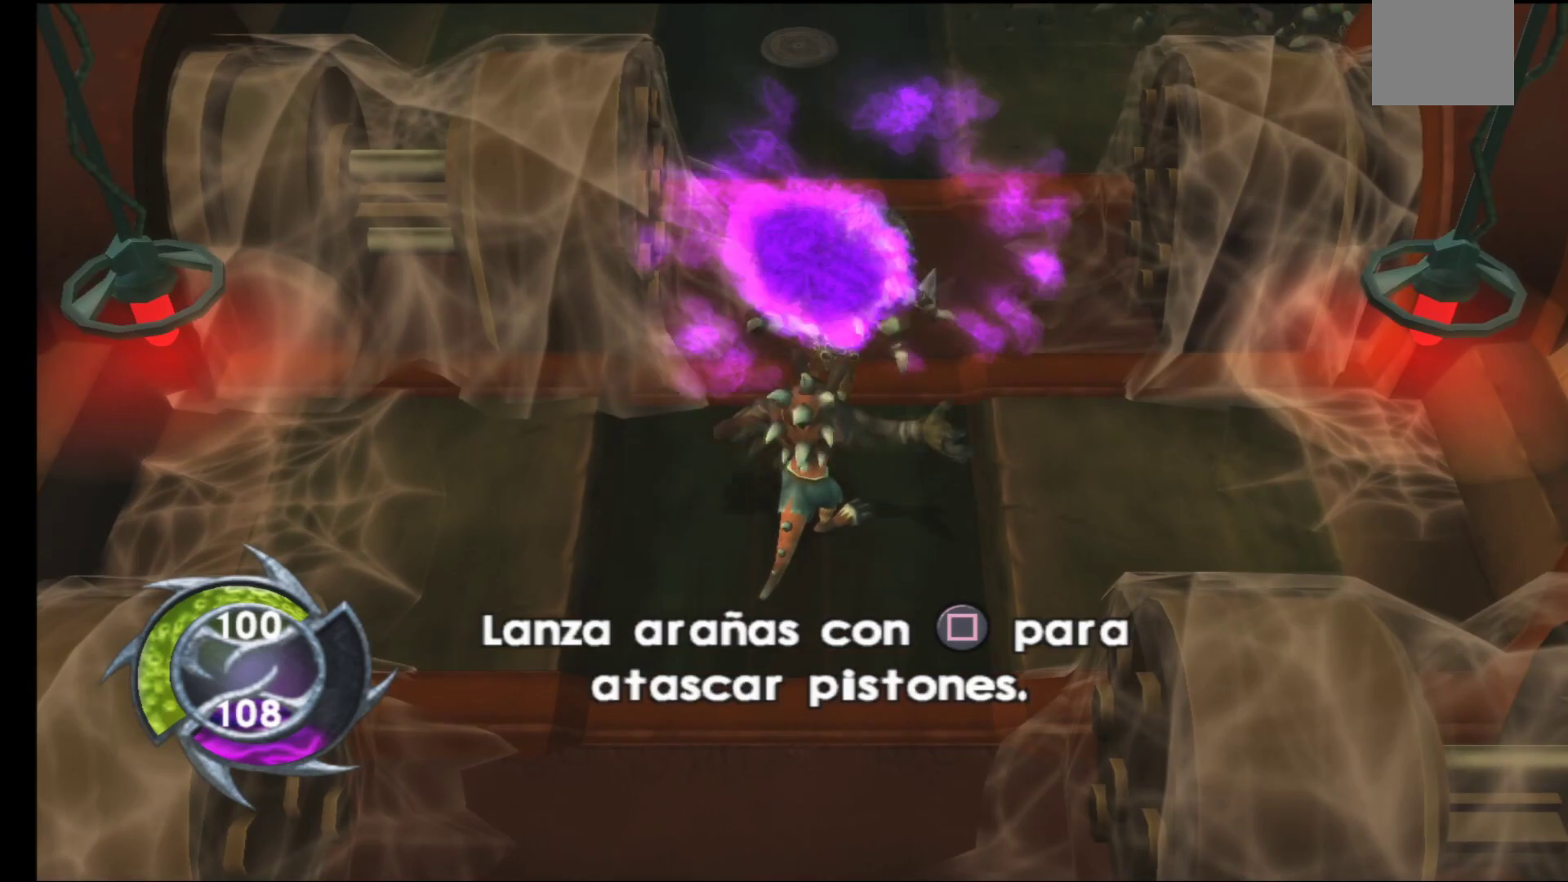
{"buttons": [], "left_stick": "up", "right_stick": "center", "events": [[33, "A", "down"], [33, "left_stick", "up"], [133, "A", "up"], [250, "B", "down"], [350, "B", "up"]]}
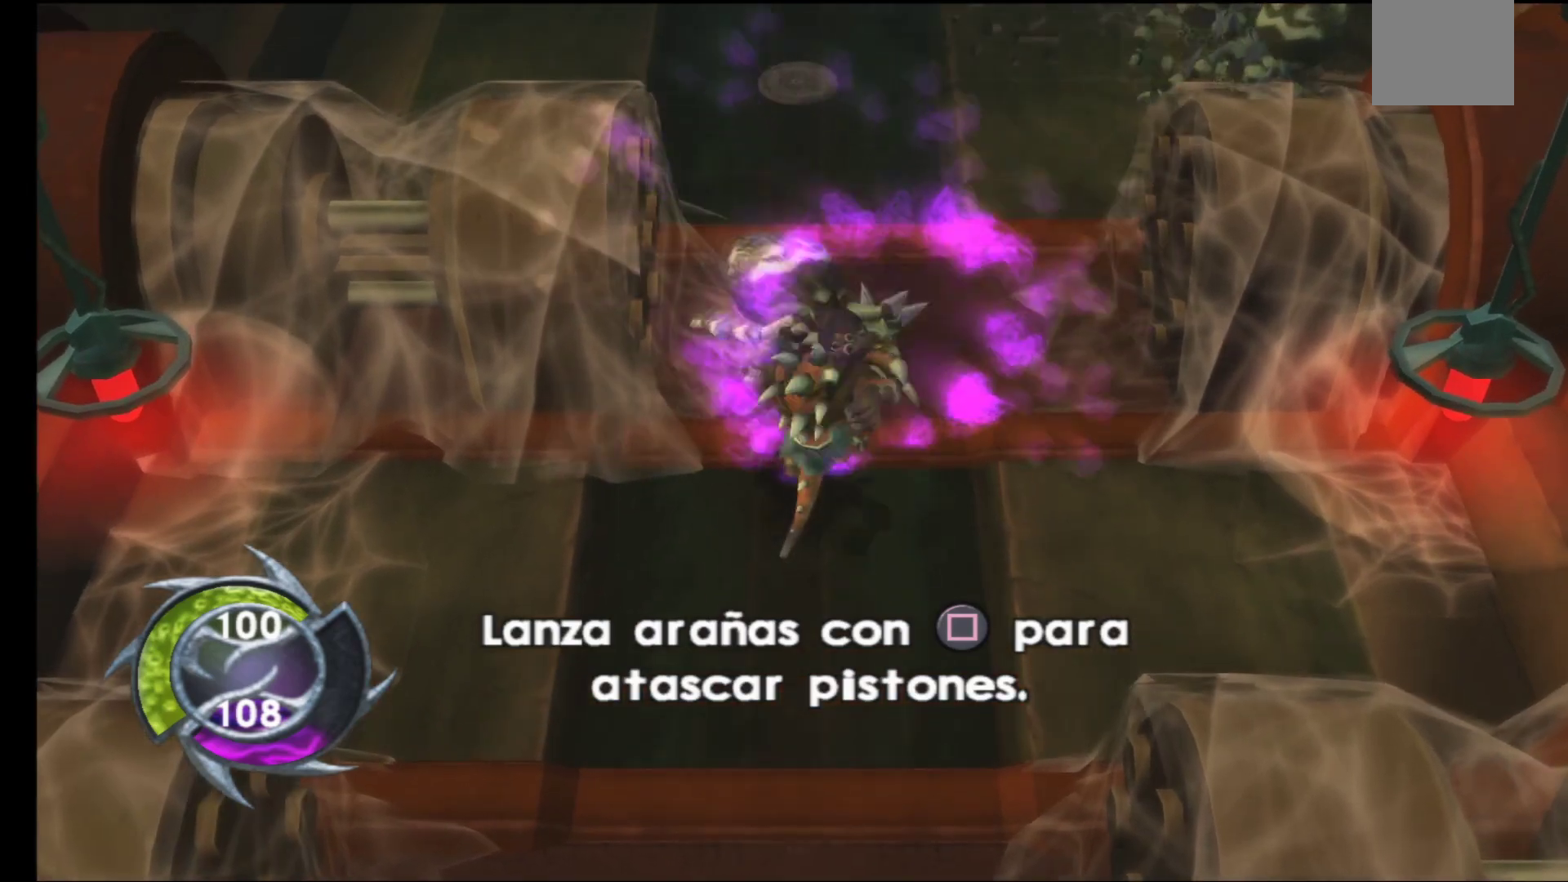
{"buttons": [], "left_stick": "up", "right_stick": "center", "events": []}
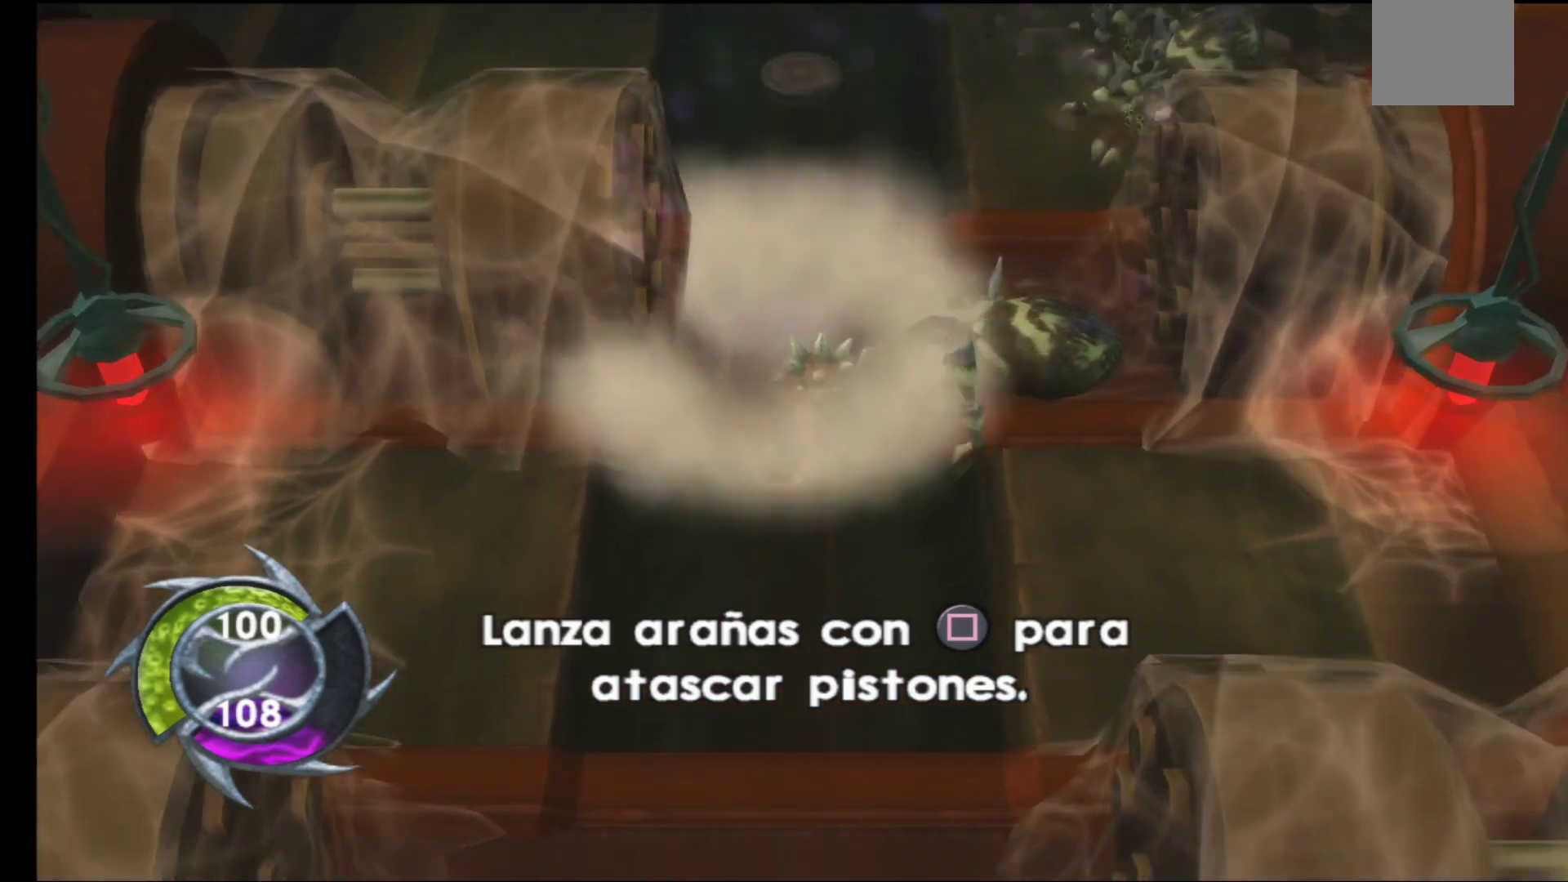
{"buttons": ["A"], "left_stick": "up-right", "right_stick": "center", "events": [[283, "A", "down"], [383, "A", "up"], [483, "A", "down"], [483, "left_stick", "up-right"]]}
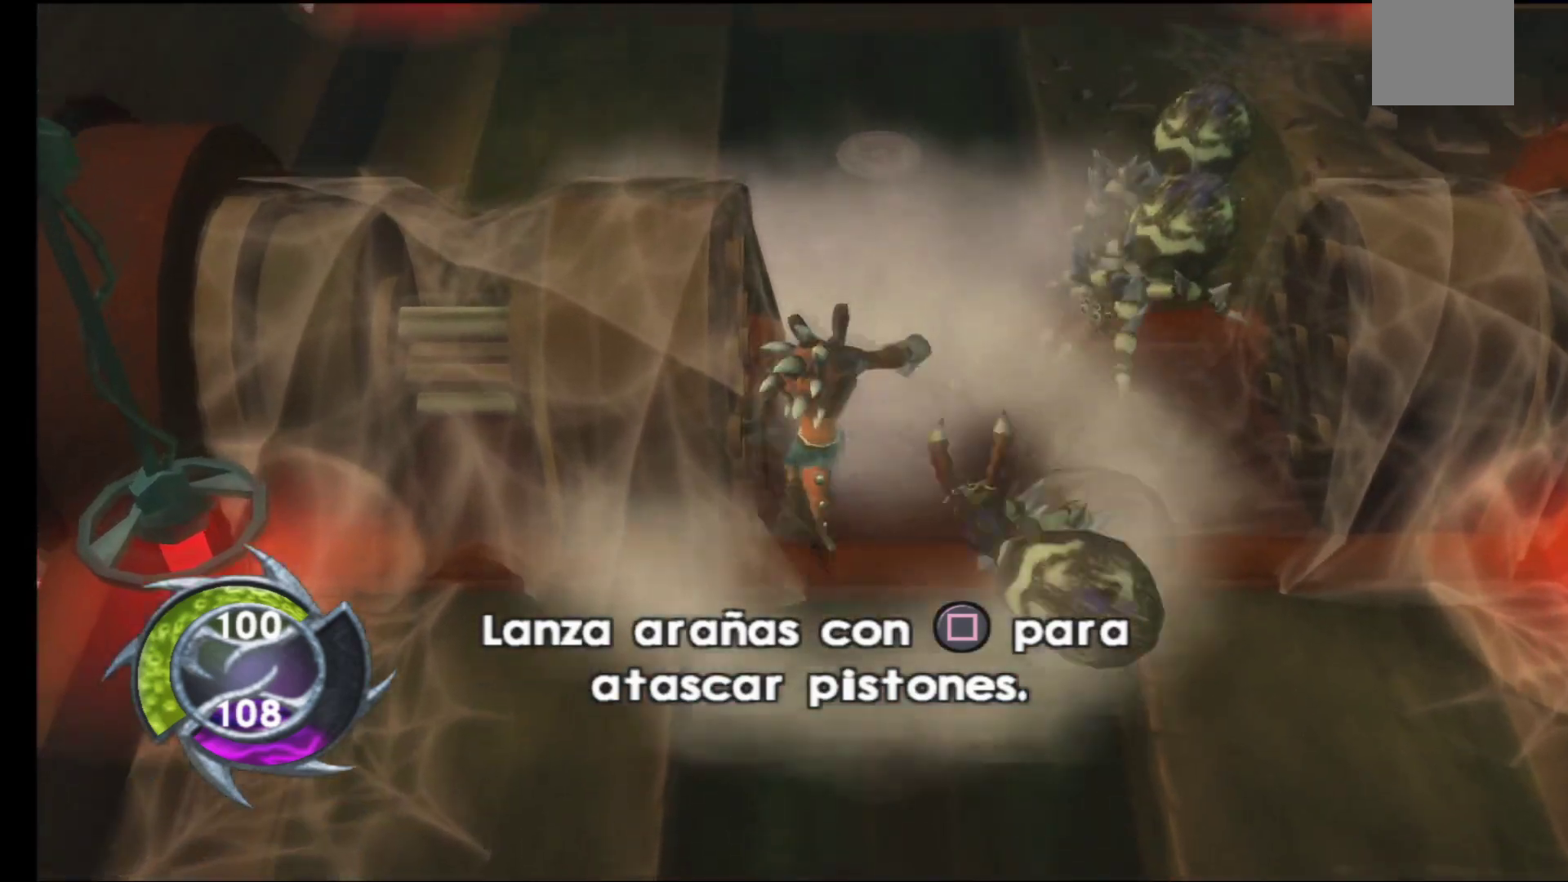
{"buttons": ["B"], "left_stick": "up-right", "right_stick": "center", "events": [[67, "A", "up"], [150, "A", "down"], [250, "A", "up"], [483, "B", "down"]]}
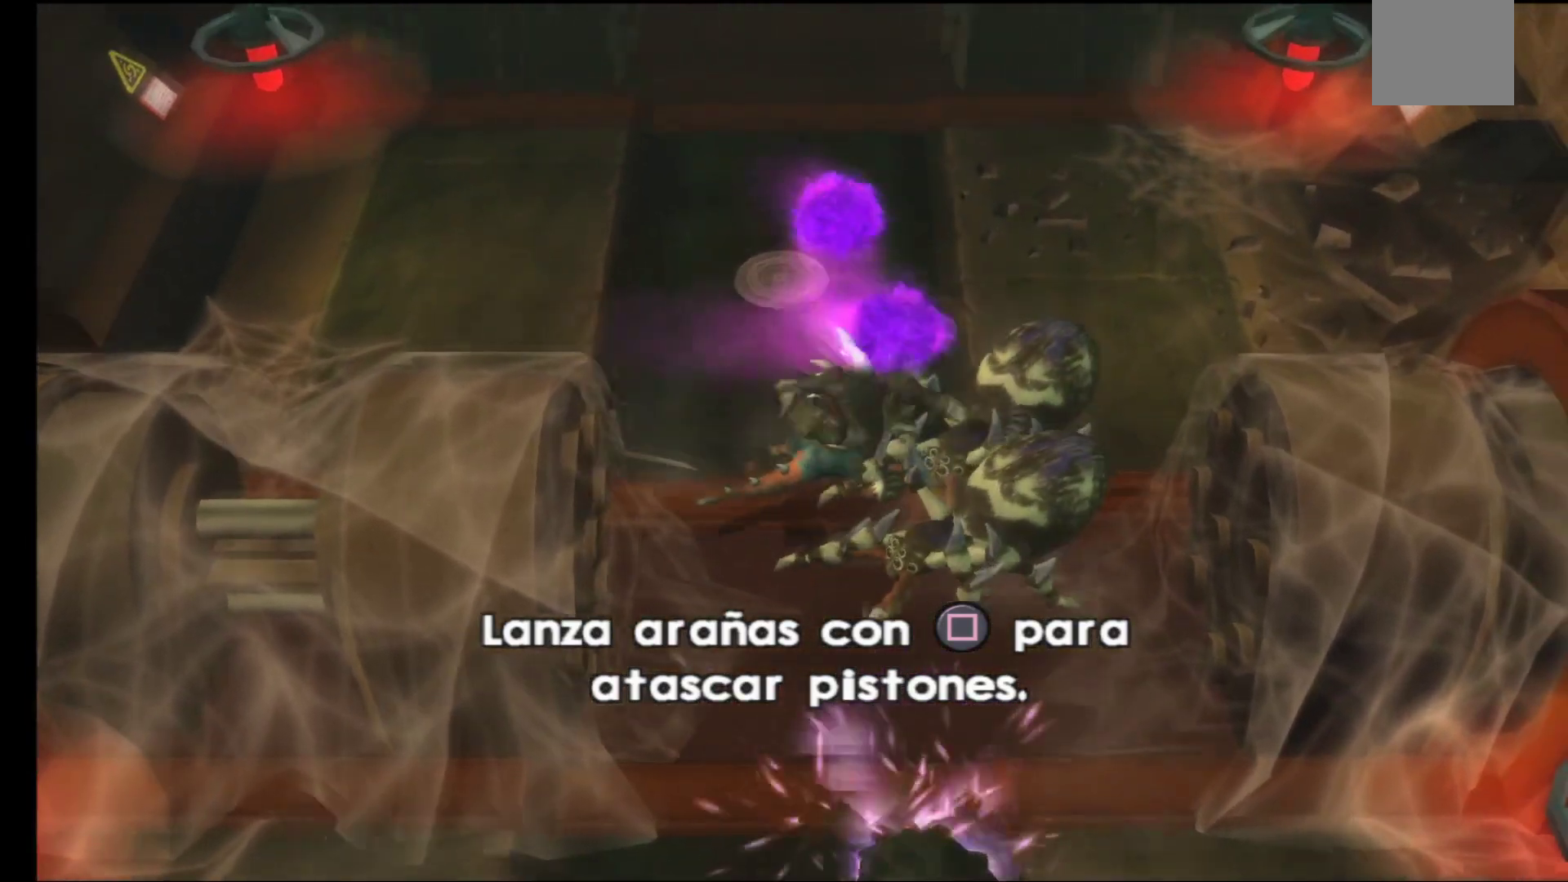
{"buttons": [], "left_stick": "center", "right_stick": "center", "events": [[100, "B", "up"], [150, "left_stick", "down-right"], [200, "B", "down"], [250, "left_stick", "center"], [300, "B", "up"]]}
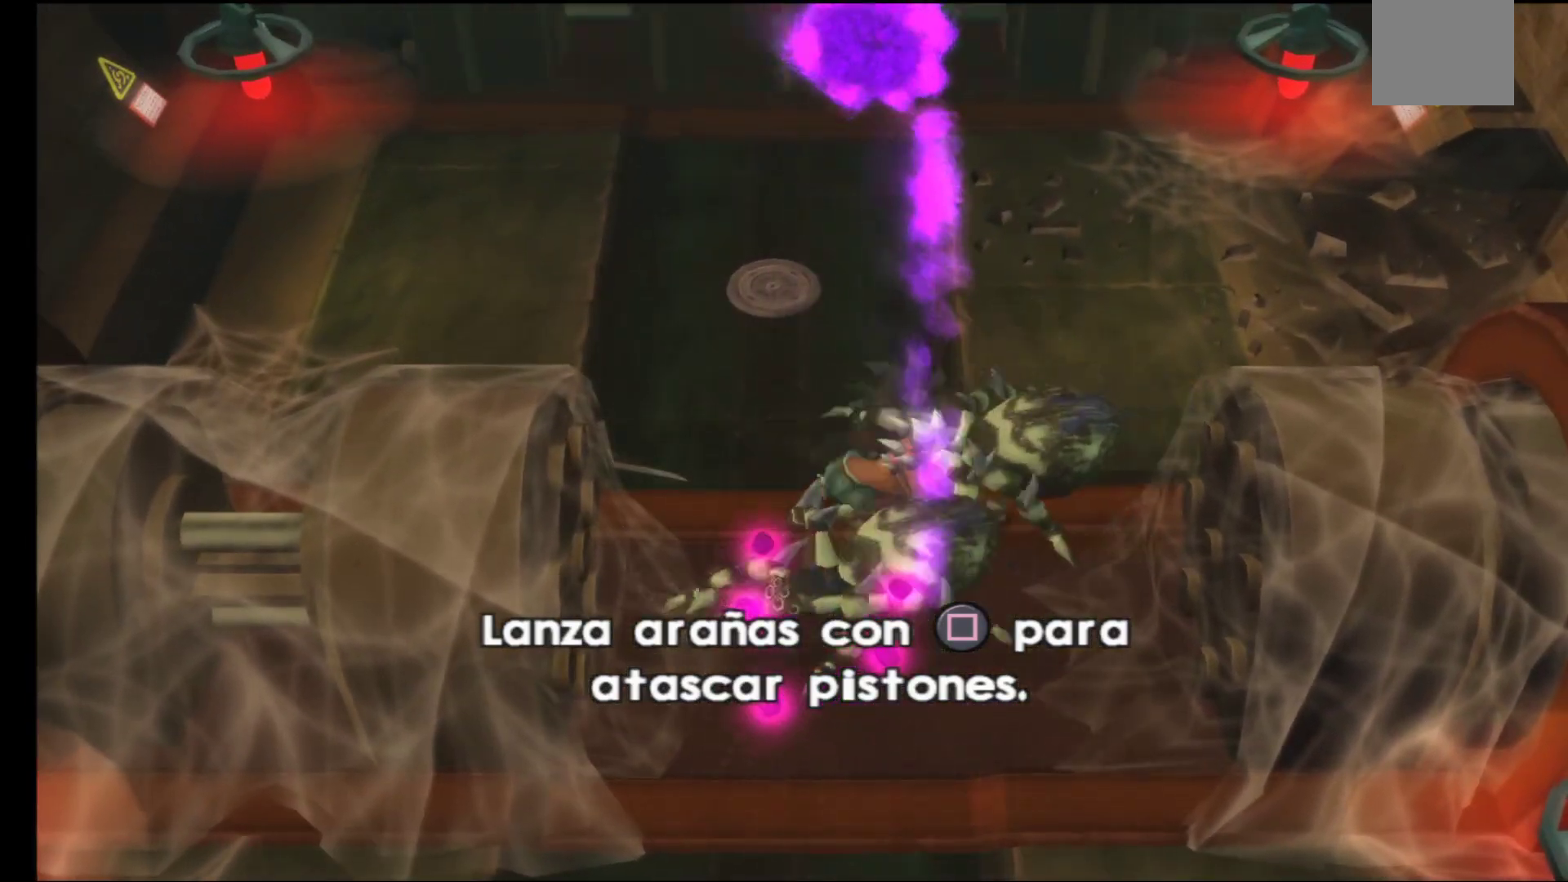
{"buttons": [], "left_stick": "center", "right_stick": "center", "events": [[183, "A", "down"], [283, "left_stick", "down-right"], [317, "A", "up"], [383, "A", "down"], [483, "A", "up"], [500, "left_stick", "center"]]}
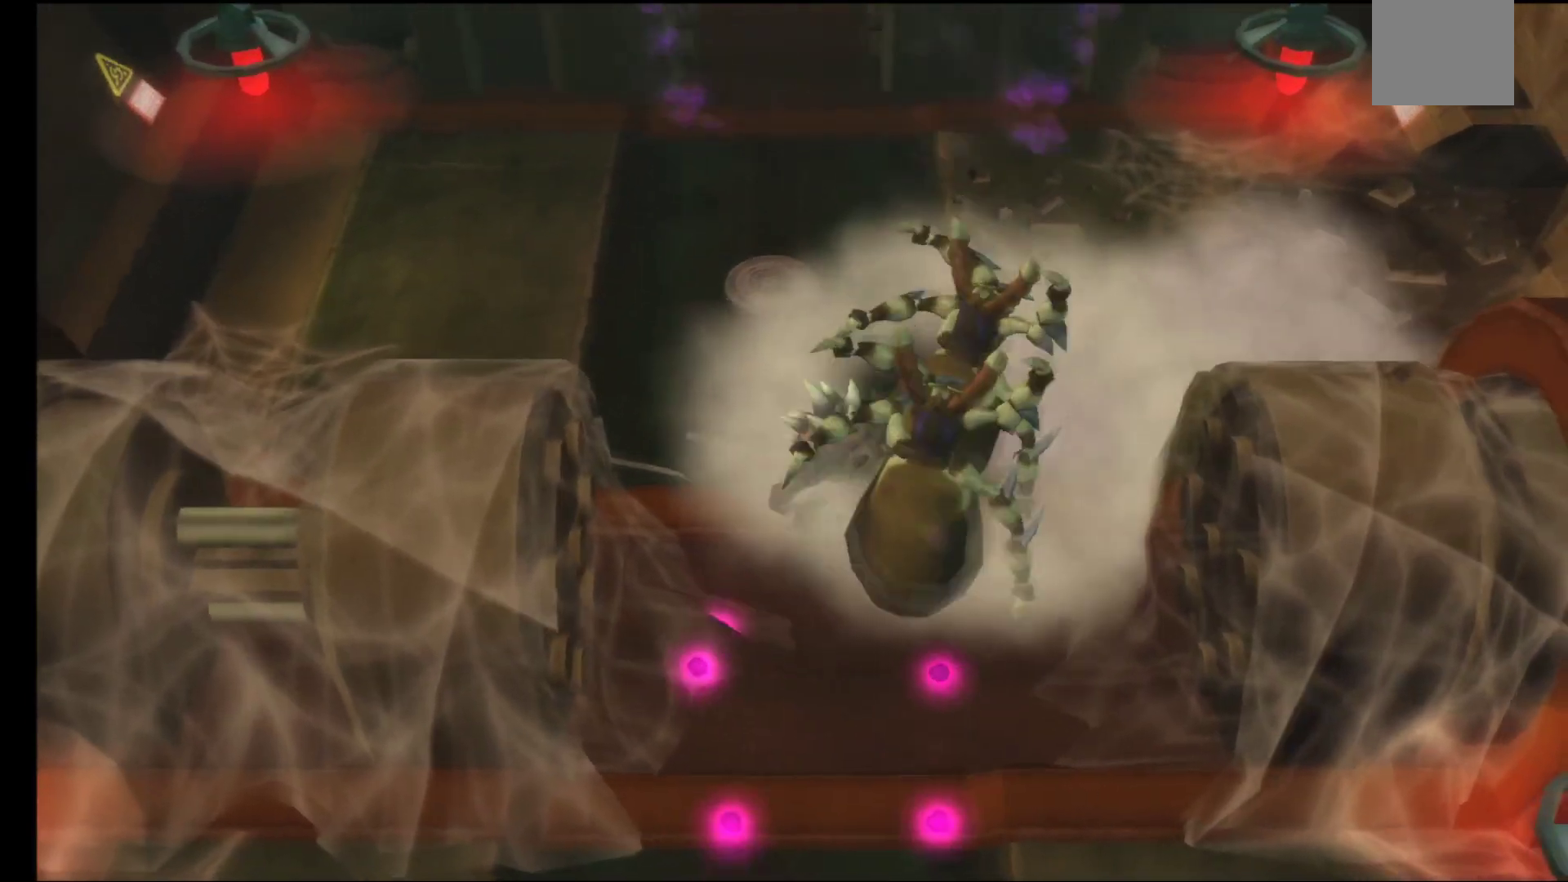
{"buttons": ["A"], "left_stick": "down", "right_stick": "center", "events": [[67, "A", "down"], [167, "A", "up"], [233, "left_stick", "down"], [267, "A", "down"], [367, "A", "up"], [450, "A", "down"]]}
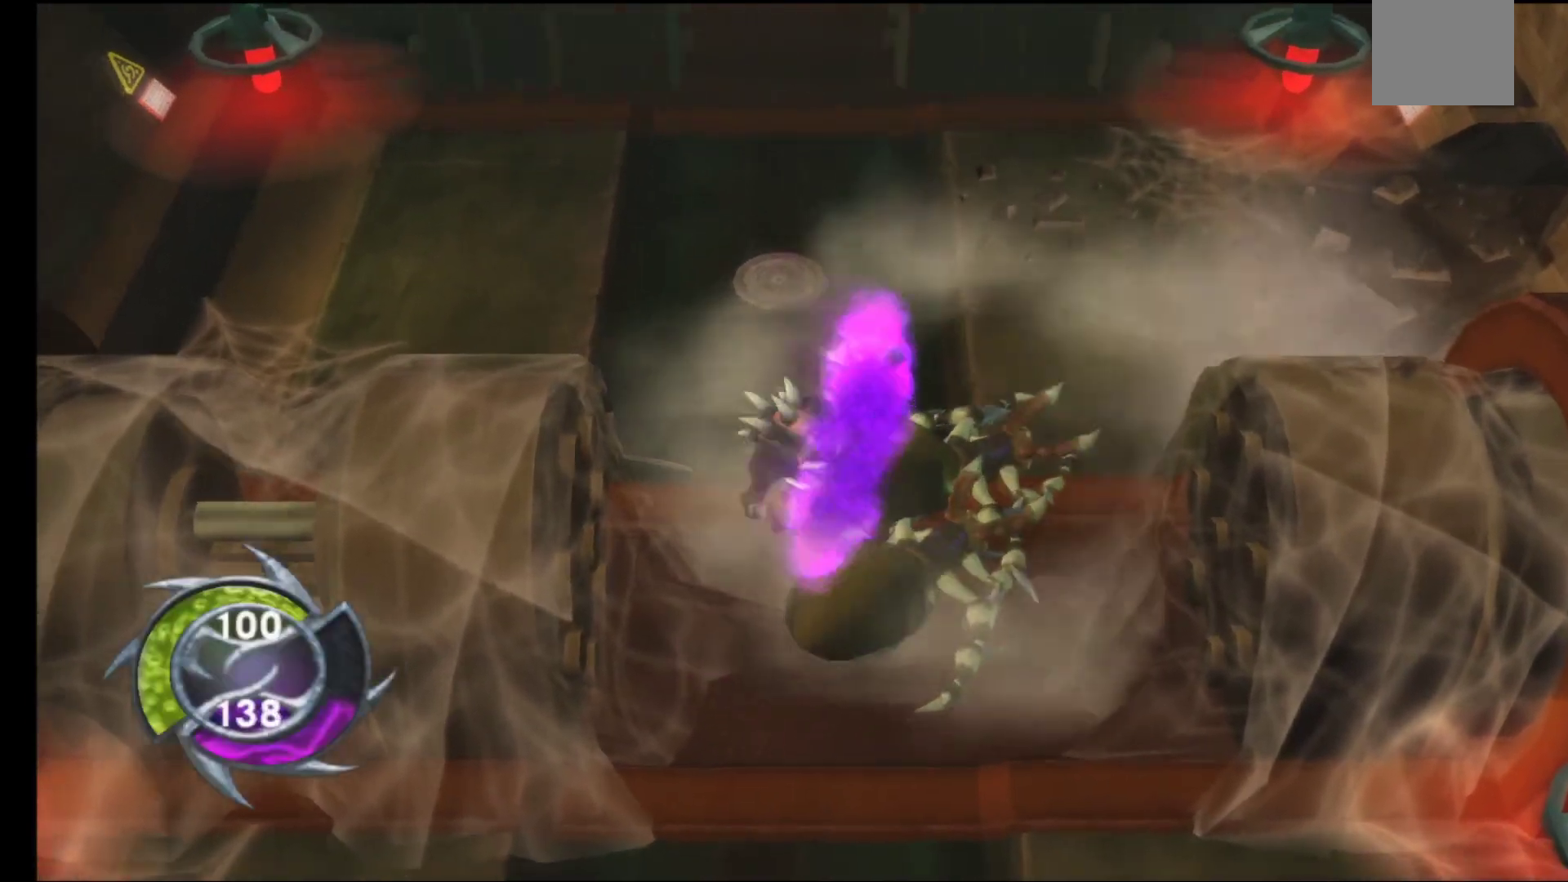
{"buttons": [], "left_stick": "up", "right_stick": "center", "events": [[67, "A", "up"], [133, "left_stick", "right"], [150, "A", "down"], [183, "left_stick", "up-right"], [250, "A", "up"], [333, "left_stick", "up"]]}
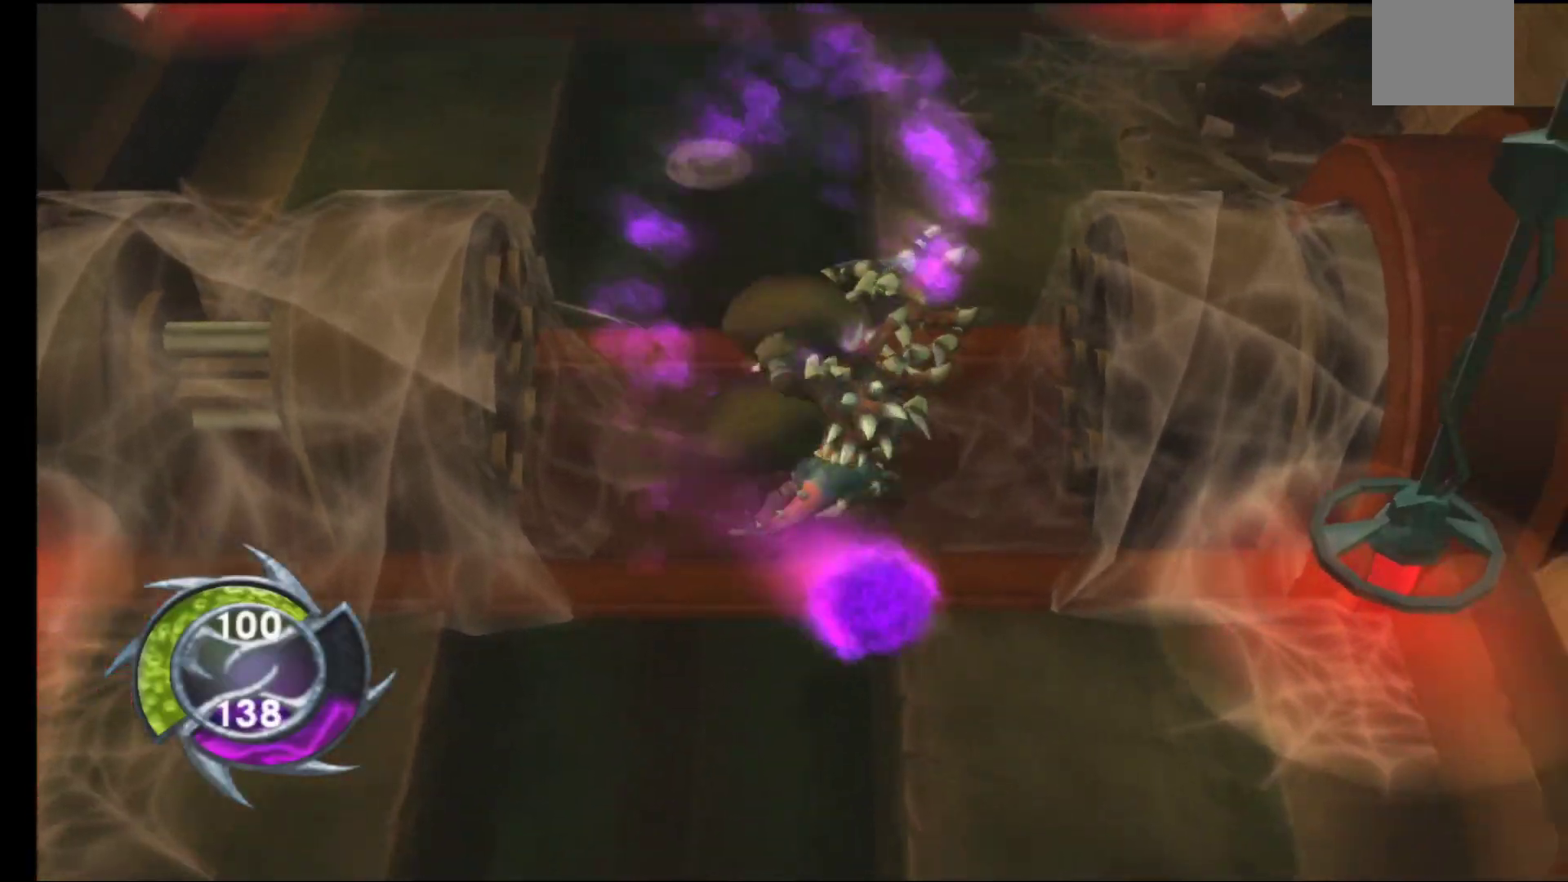
{"buttons": [], "left_stick": "up-left", "right_stick": "center", "events": [[200, "left_stick", "up-left"]]}
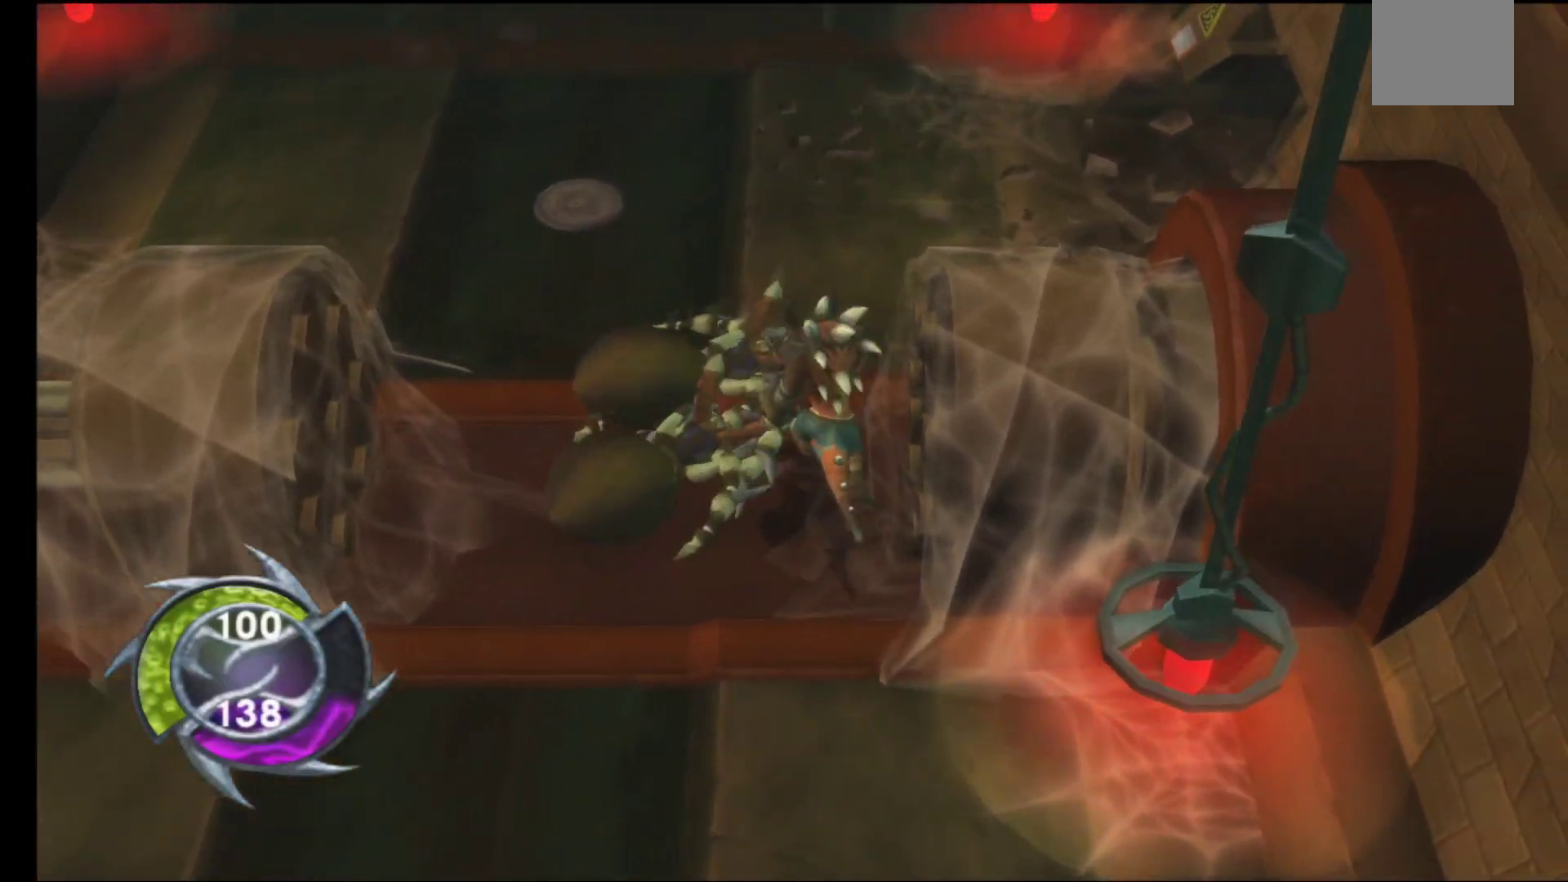
{"buttons": ["A"], "left_stick": "left", "right_stick": "center", "events": [[417, "A", "down"], [483, "left_stick", "left"]]}
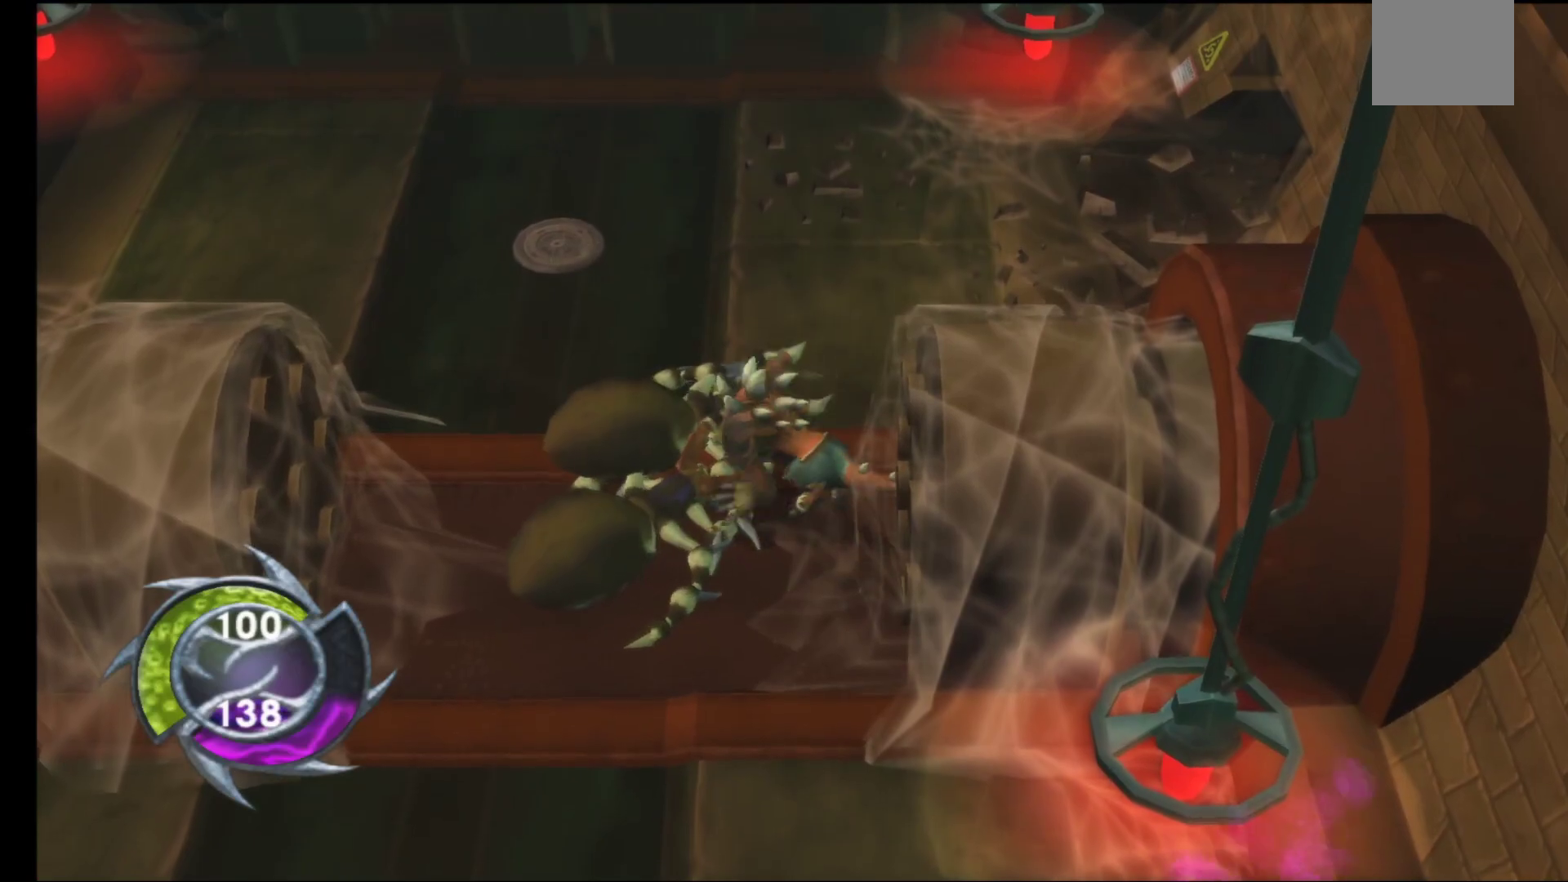
{"buttons": ["A"], "left_stick": "center", "right_stick": "center", "events": [[17, "A", "up"], [100, "A", "down"], [183, "A", "up"], [217, "left_stick", "center"], [283, "A", "down"], [367, "A", "up"], [450, "A", "down"]]}
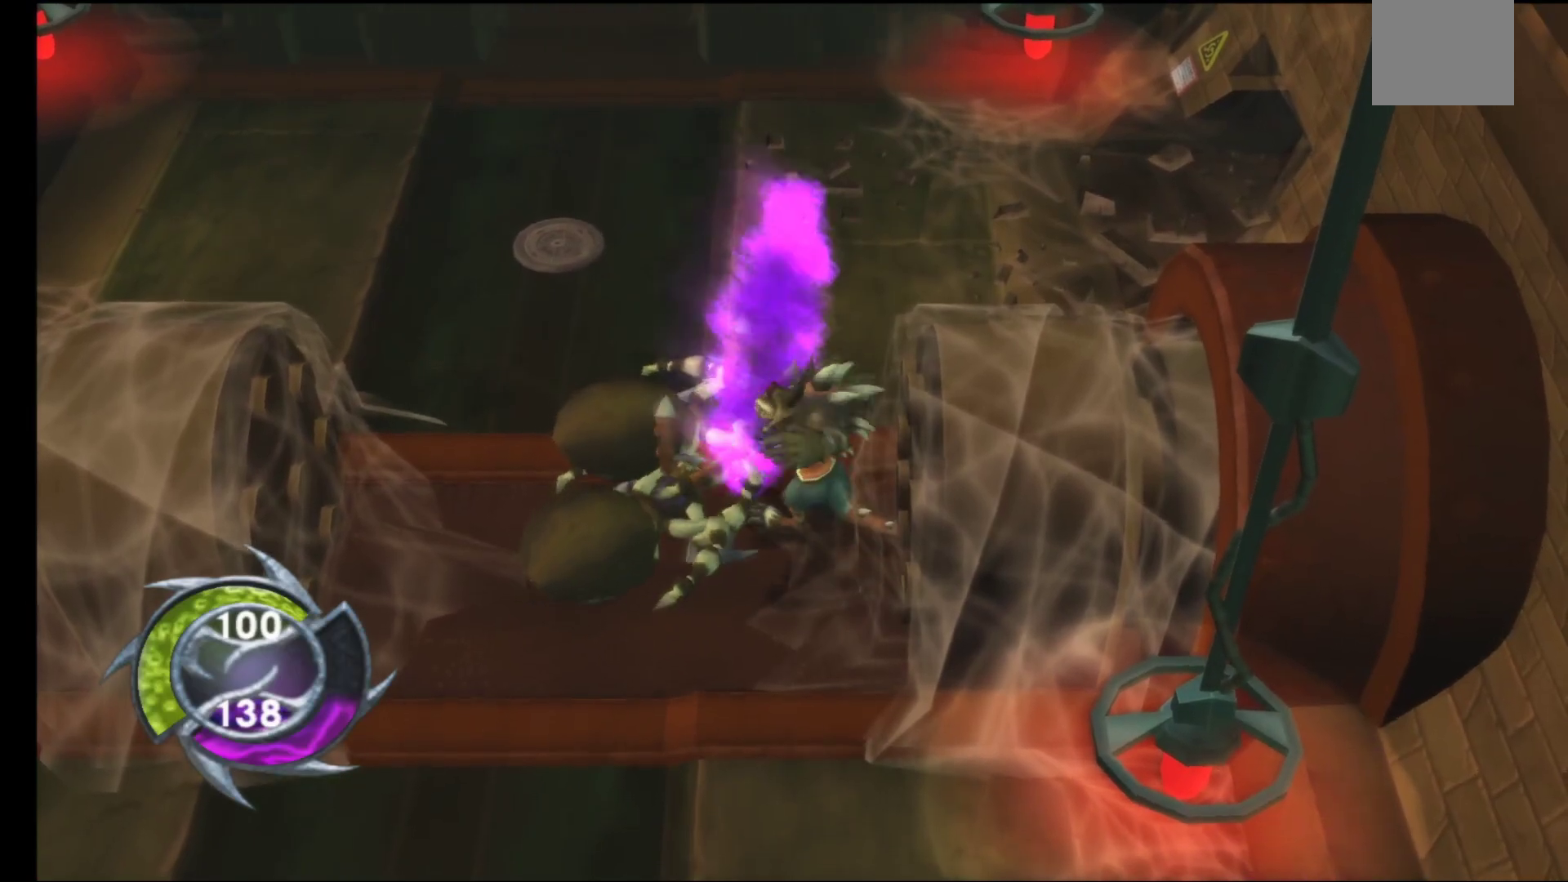
{"buttons": ["A"], "left_stick": "center", "right_stick": "center", "events": [[33, "A", "up"], [133, "A", "down"], [217, "A", "up"], [317, "A", "down"], [400, "A", "up"], [483, "A", "down"]]}
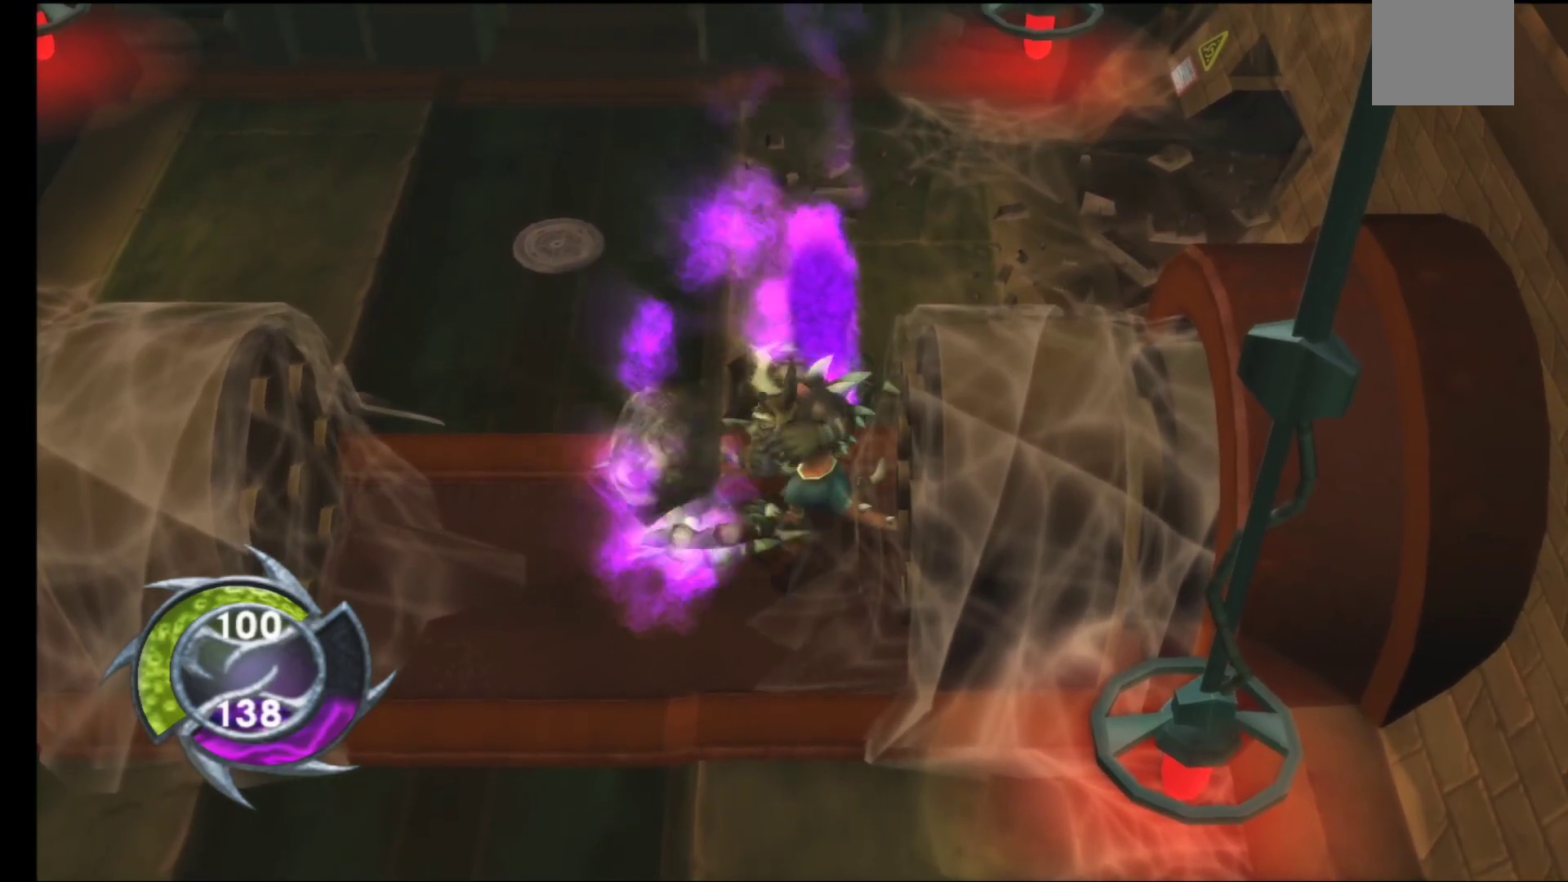
{"buttons": [], "left_stick": "center", "right_stick": "center", "events": [[83, "A", "up"], [167, "A", "down"], [267, "A", "up"], [350, "A", "down"], [467, "A", "up"]]}
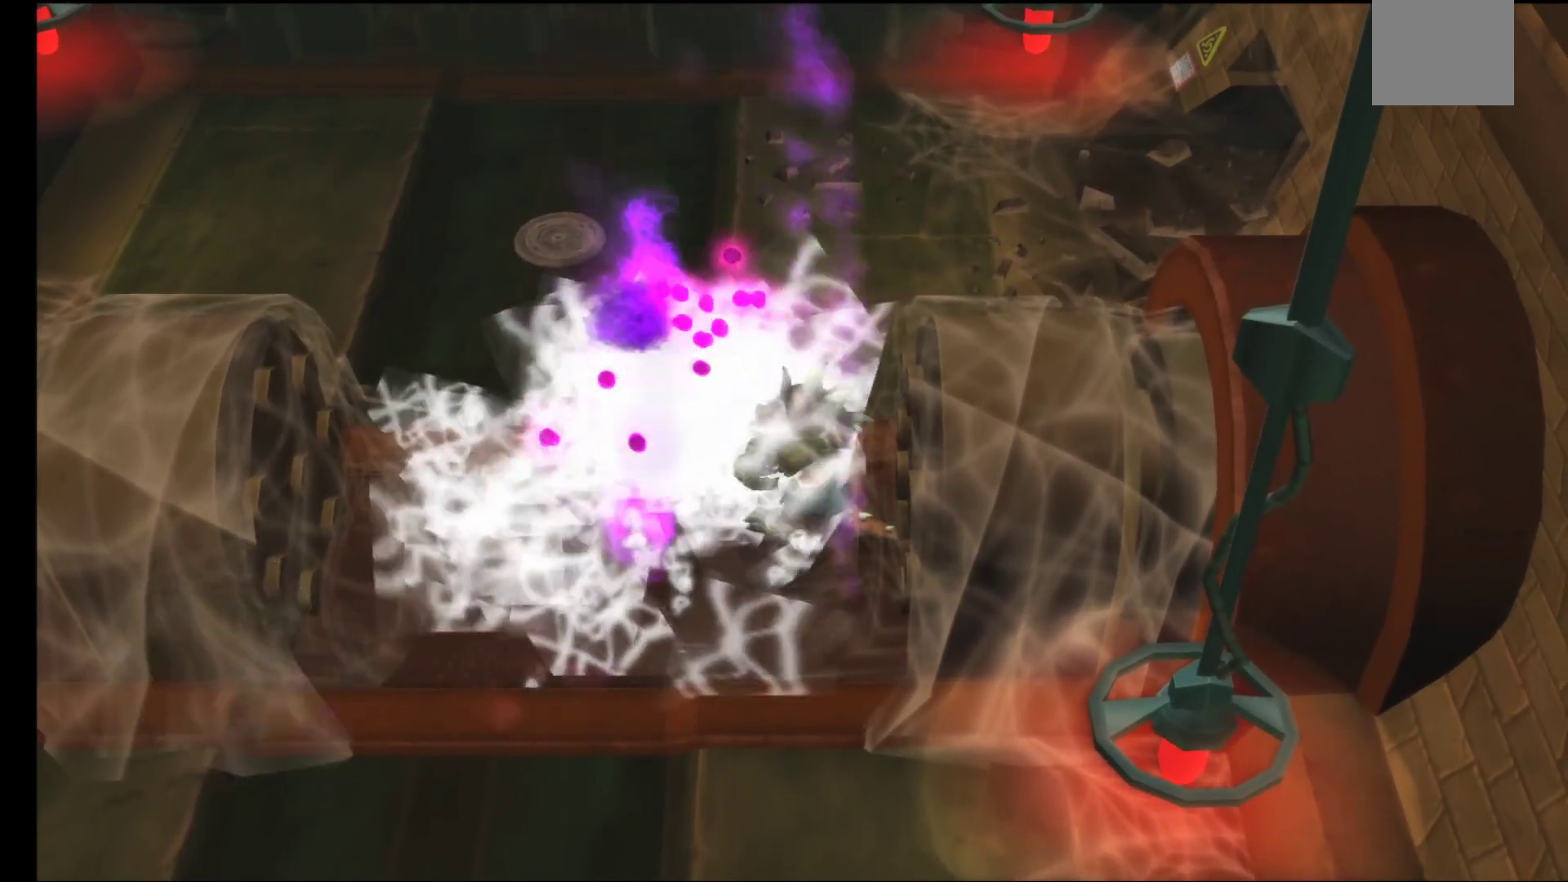
{"buttons": [], "left_stick": "up-left", "right_stick": "center", "events": [[50, "A", "down"], [150, "A", "up"], [233, "A", "down"], [350, "A", "up"], [383, "left_stick", "up-left"]]}
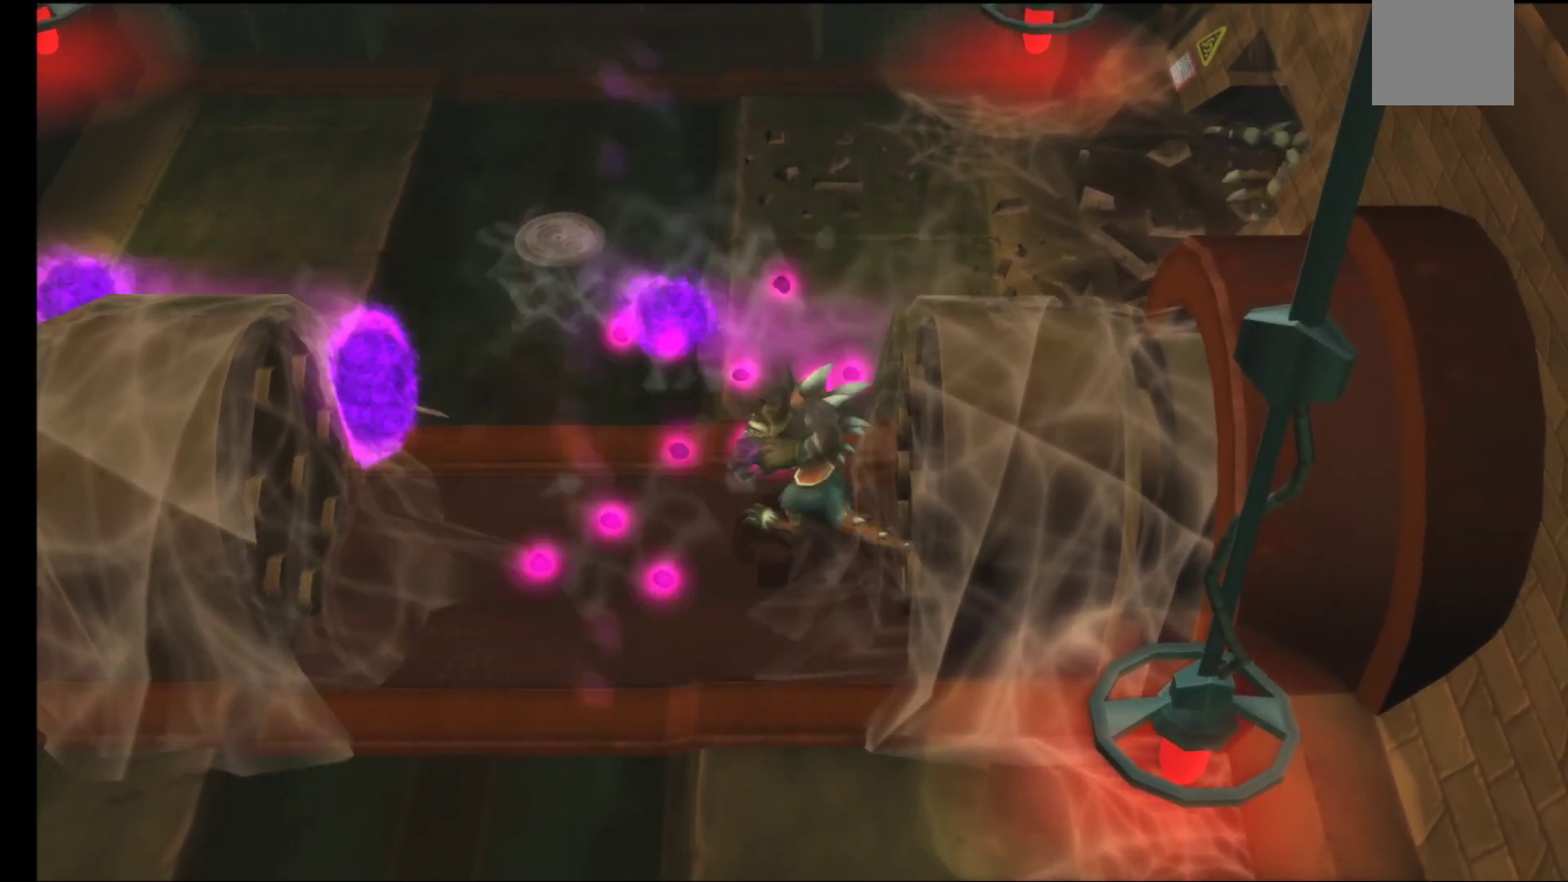
{"buttons": ["A"], "left_stick": "up-right", "right_stick": "center", "events": [[400, "A", "down"], [433, "left_stick", "up-right"]]}
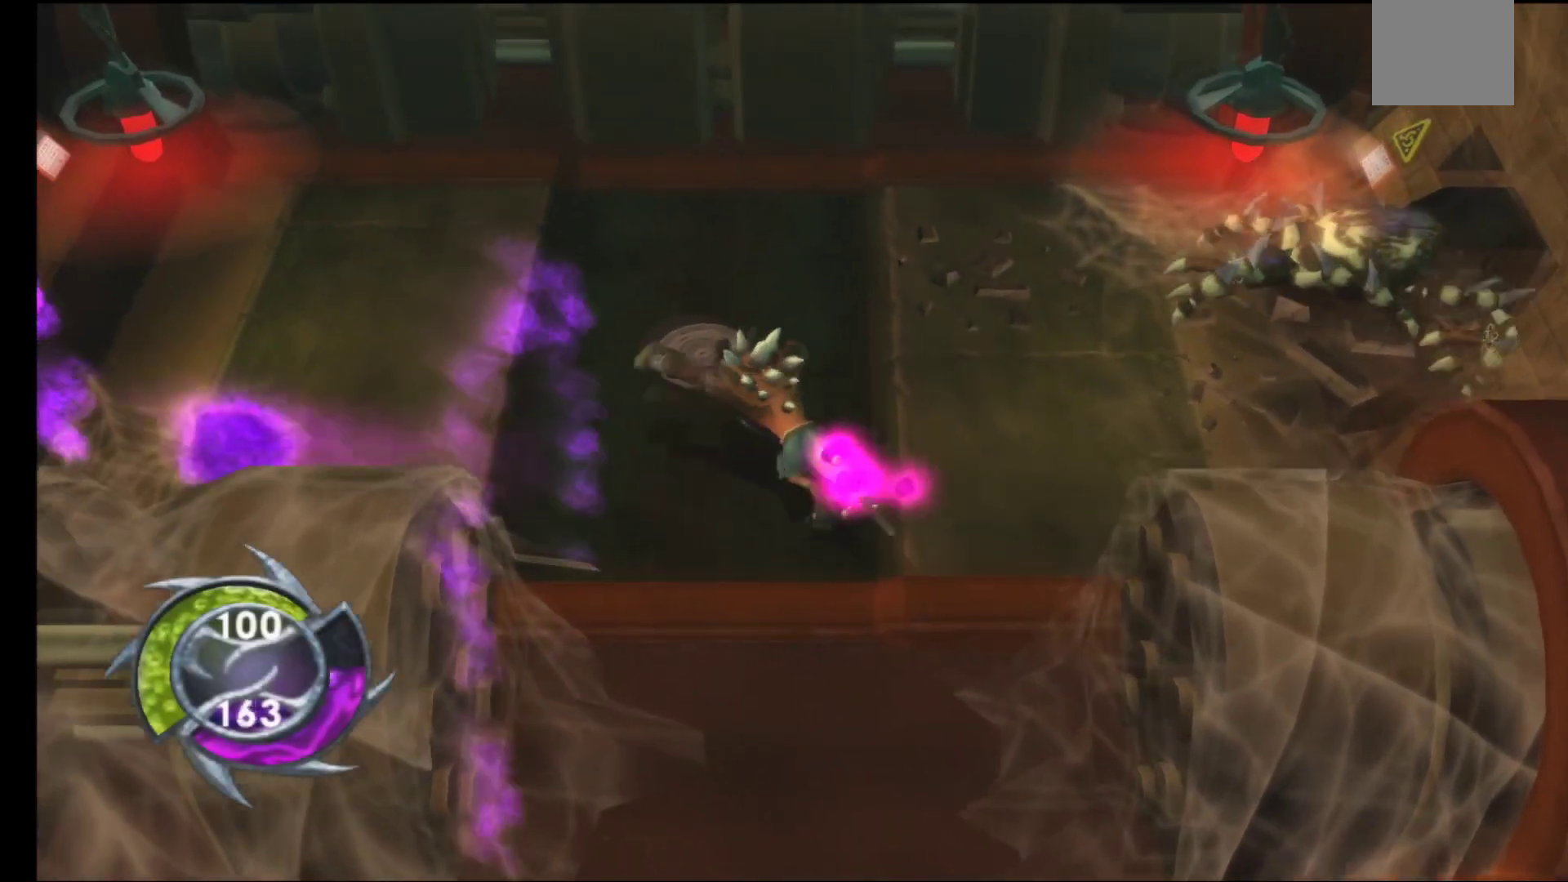
{"buttons": ["A"], "left_stick": "center", "right_stick": "center", "events": [[17, "A", "up"], [100, "A", "down"], [167, "A", "up"], [200, "left_stick", "center"], [283, "A", "down"], [367, "A", "up"], [467, "A", "down"]]}
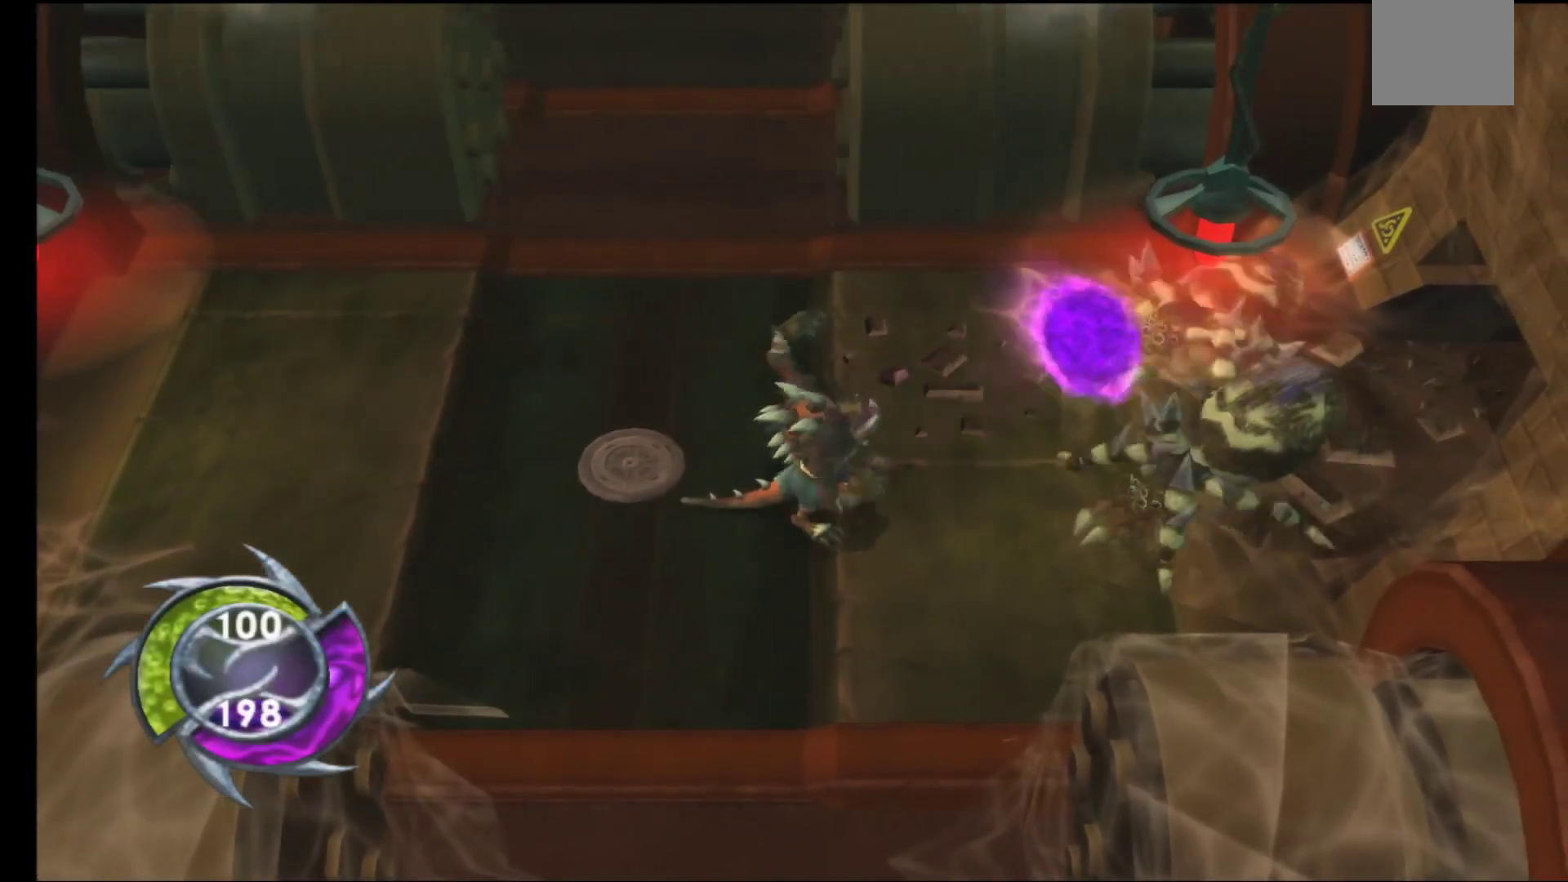
{"buttons": ["A"], "left_stick": "center", "right_stick": "center", "events": [[50, "A", "up"], [150, "A", "down"], [217, "A", "up"], [317, "A", "down"], [400, "A", "up"], [500, "A", "down"]]}